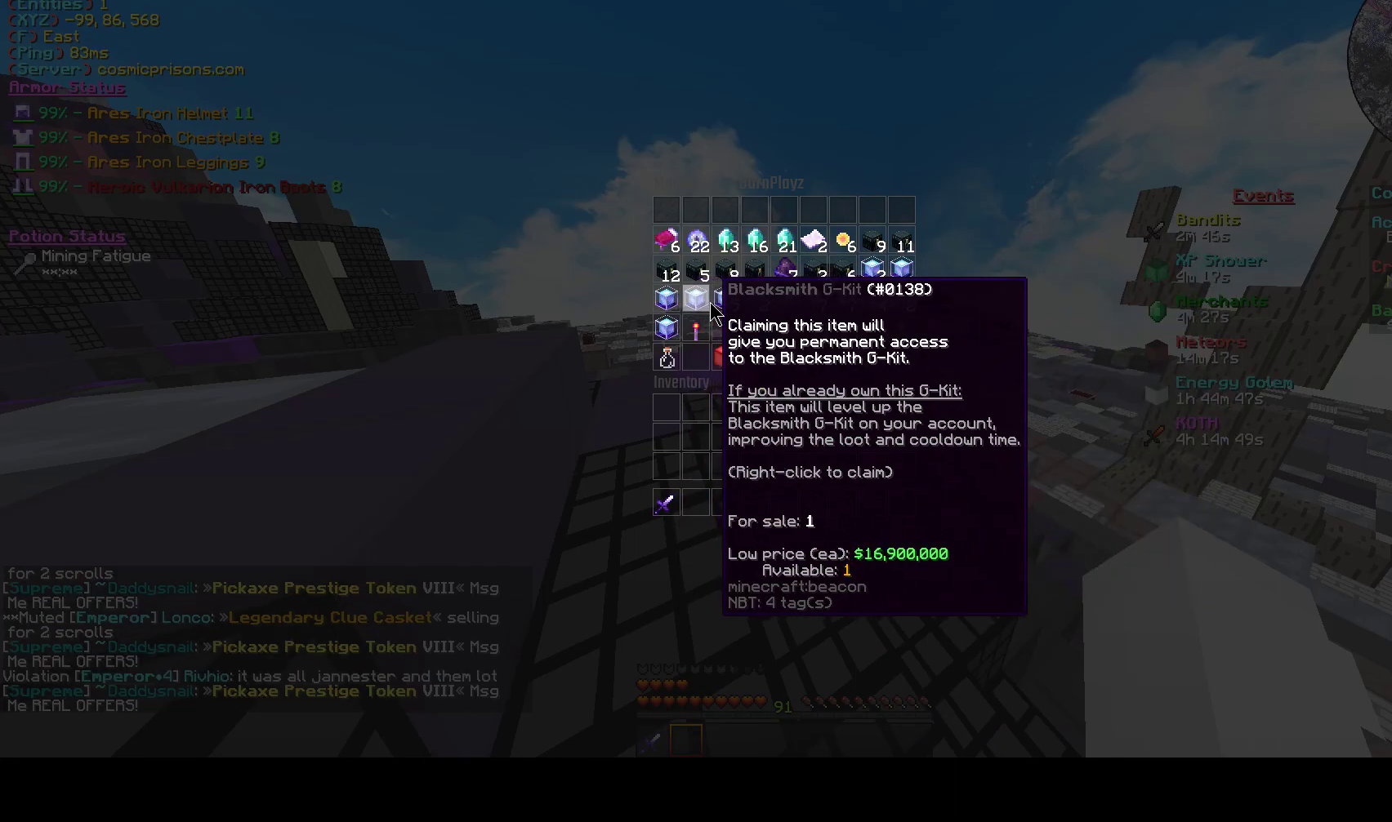
Gameplay with keyboard and mouse; each line is a JSON object with the keys and mouse buttons held at the frame after it. "events" lists presses ("down") and releases ("up") of "a", "d", "s", "w", "mouse_left" and "mouse_right" between this image and that frame as [ms after this image, input, new state], when the widget could be followed in between. "mouse_left", "mouse_right" = the "left", "right" buttons of the "mouse" list. No other keys are recorded. Fast repeated clicks can show as one long hold. Mouse movement is not recorded.
{"keys": [], "mouse": [], "events": []}
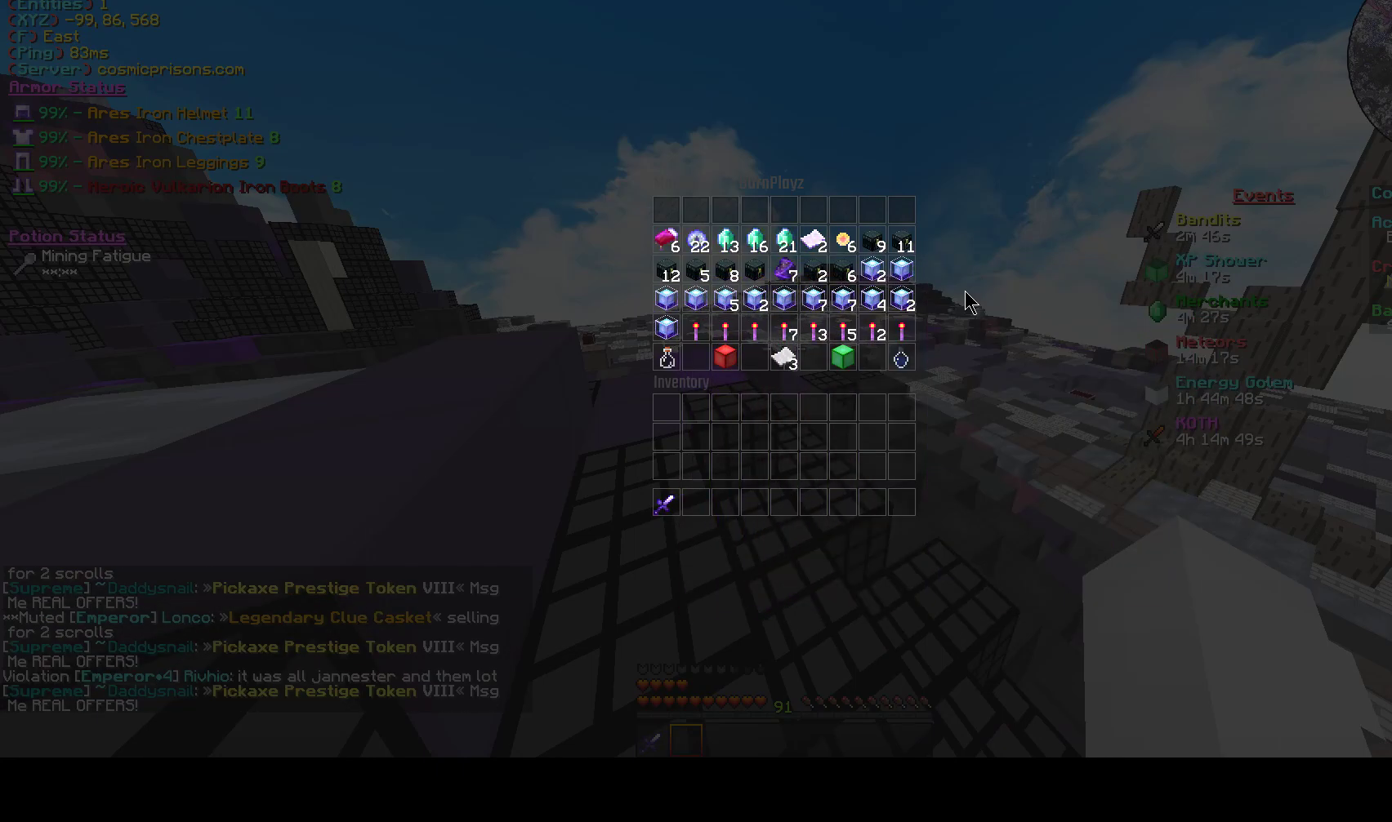
{"keys": [], "mouse": [], "events": []}
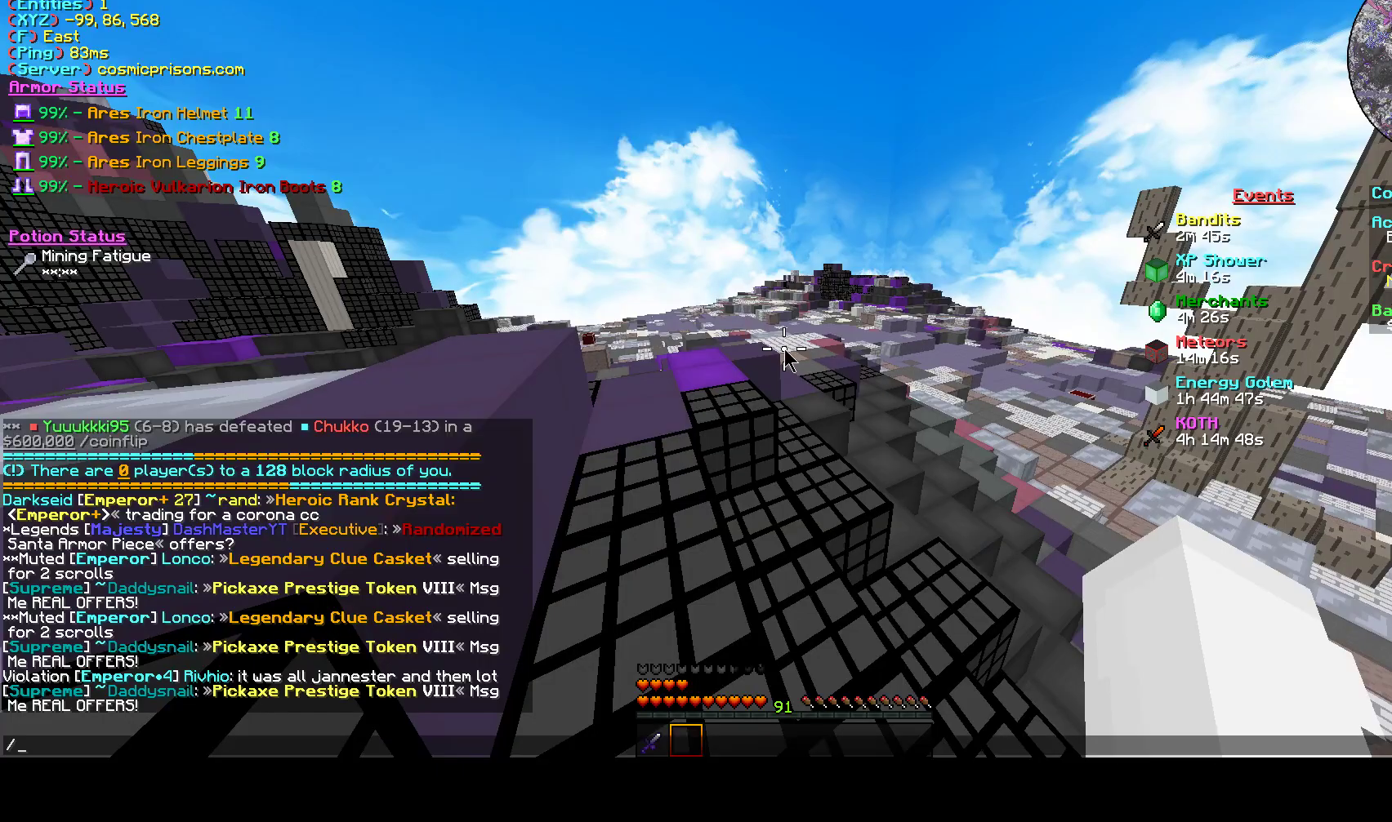
{"keys": [], "mouse": [], "events": [[267, "a", "down"], [400, "a", "up"]]}
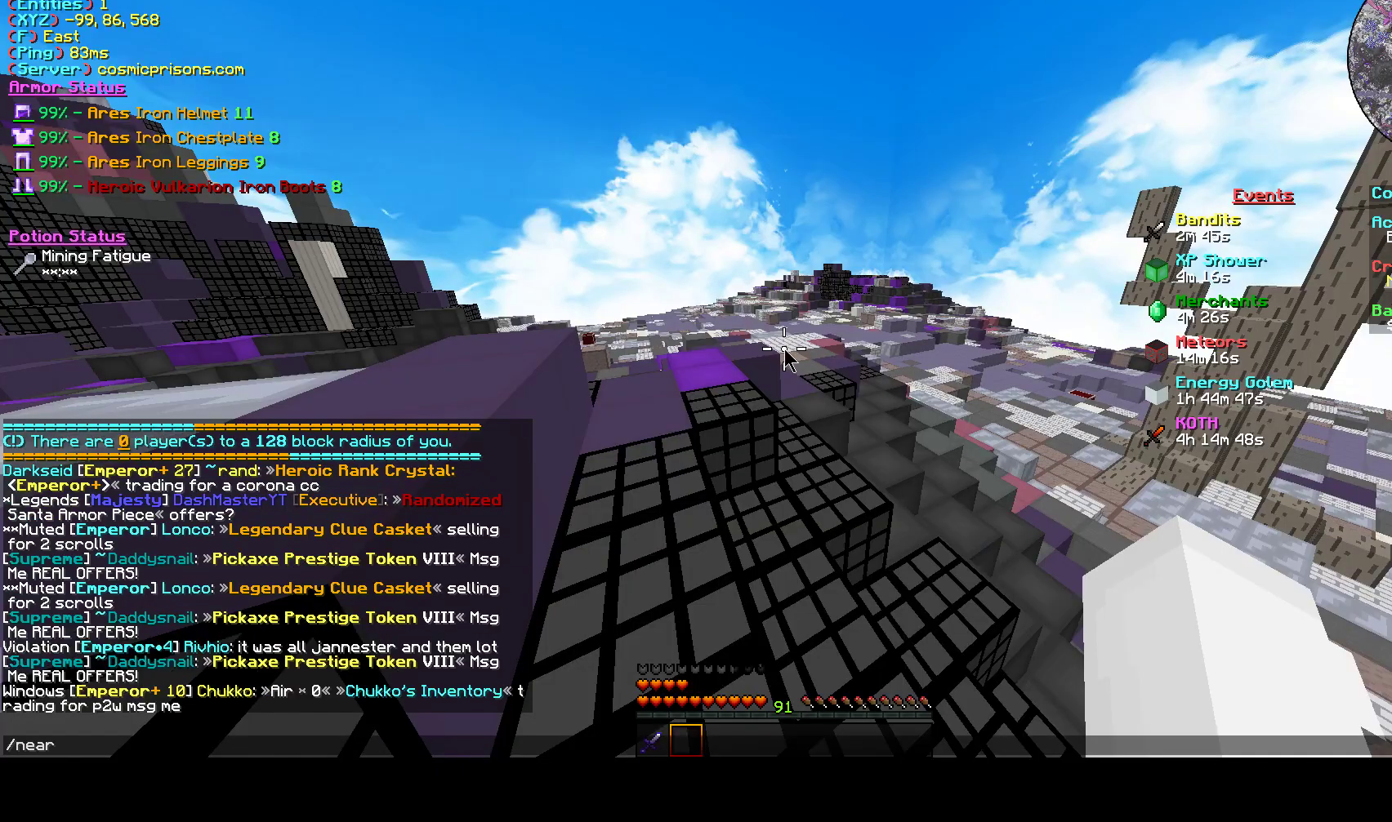
{"keys": ["d"], "mouse": [], "events": [[400, "d", "down"]]}
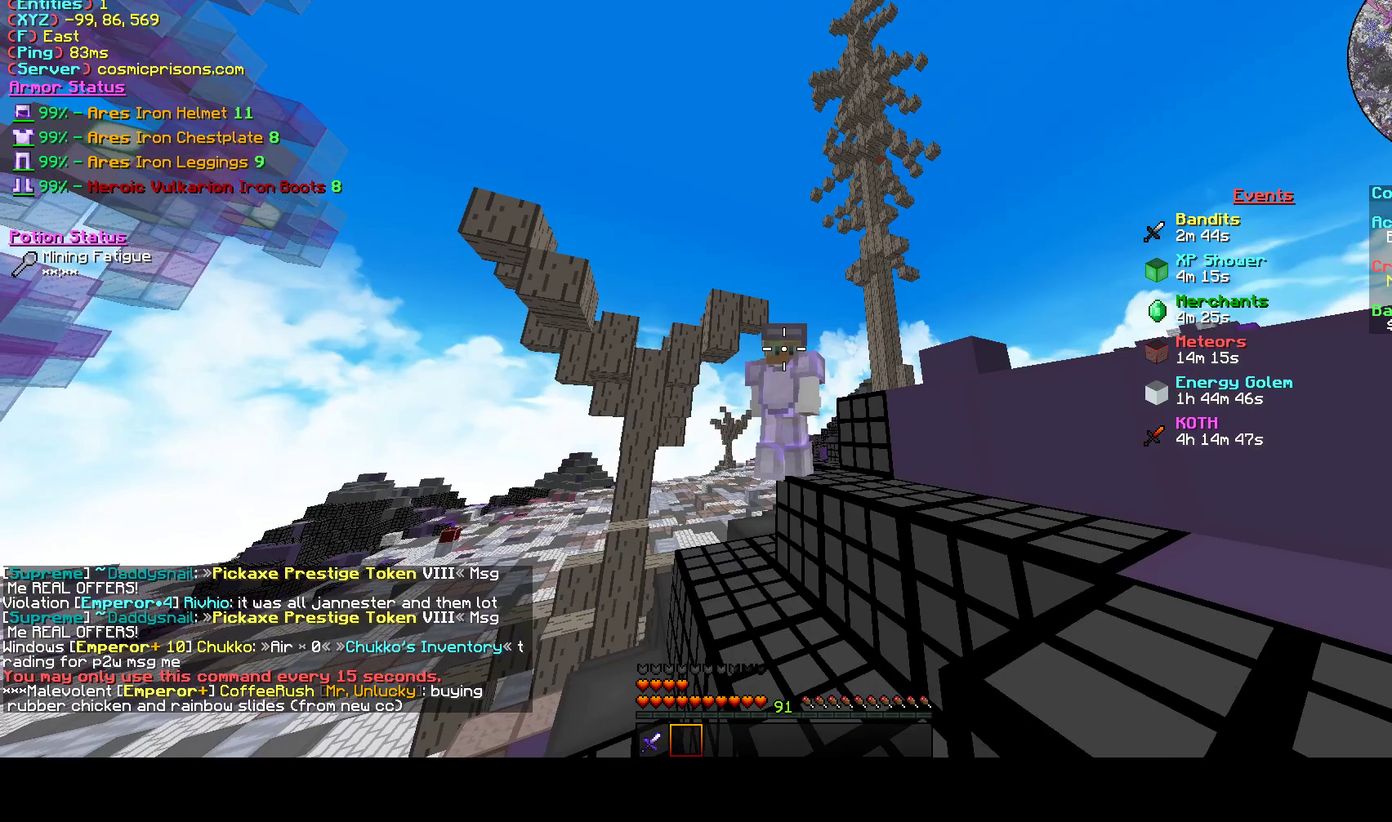
{"keys": [], "mouse": [], "events": [[467, "d", "up"]]}
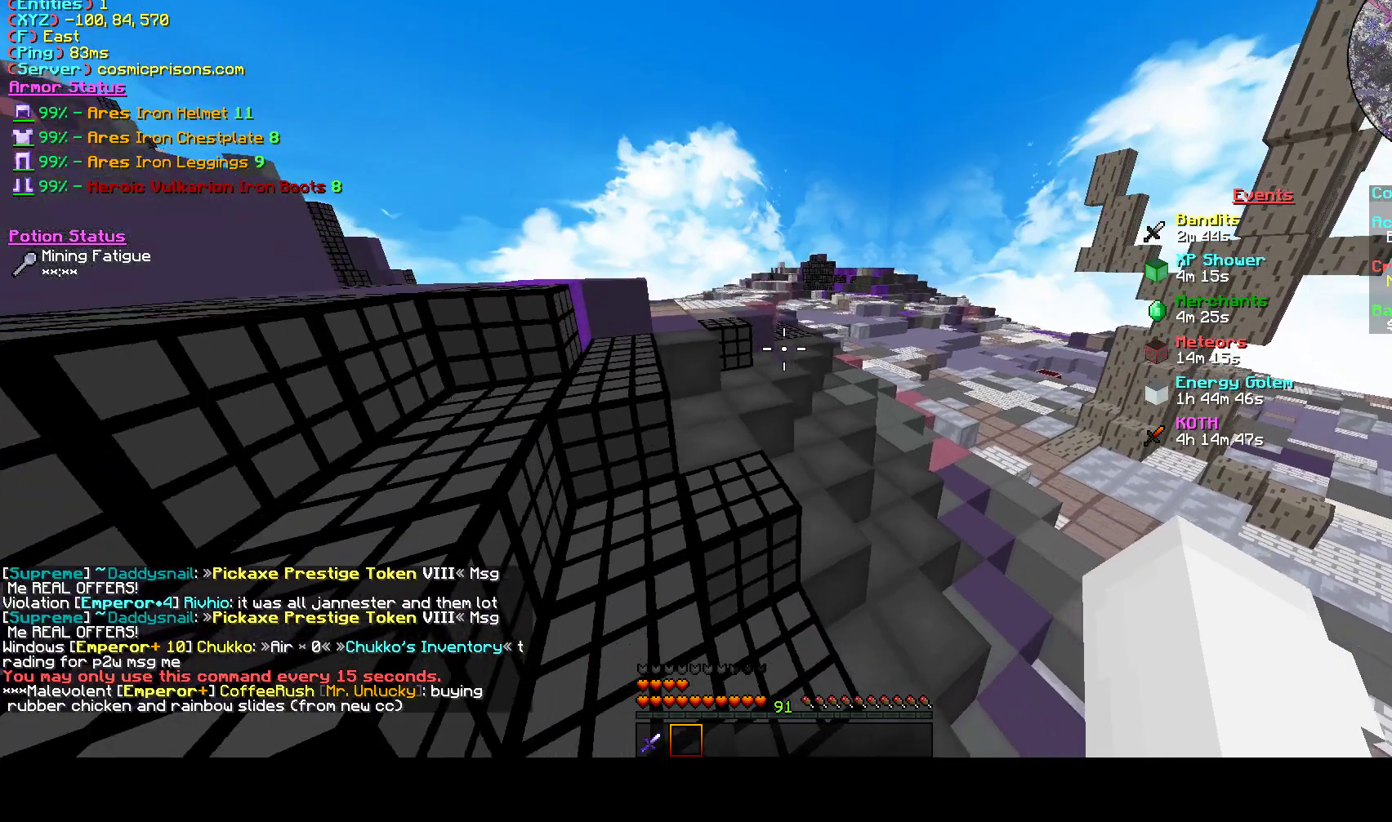
{"keys": [], "mouse": [], "events": []}
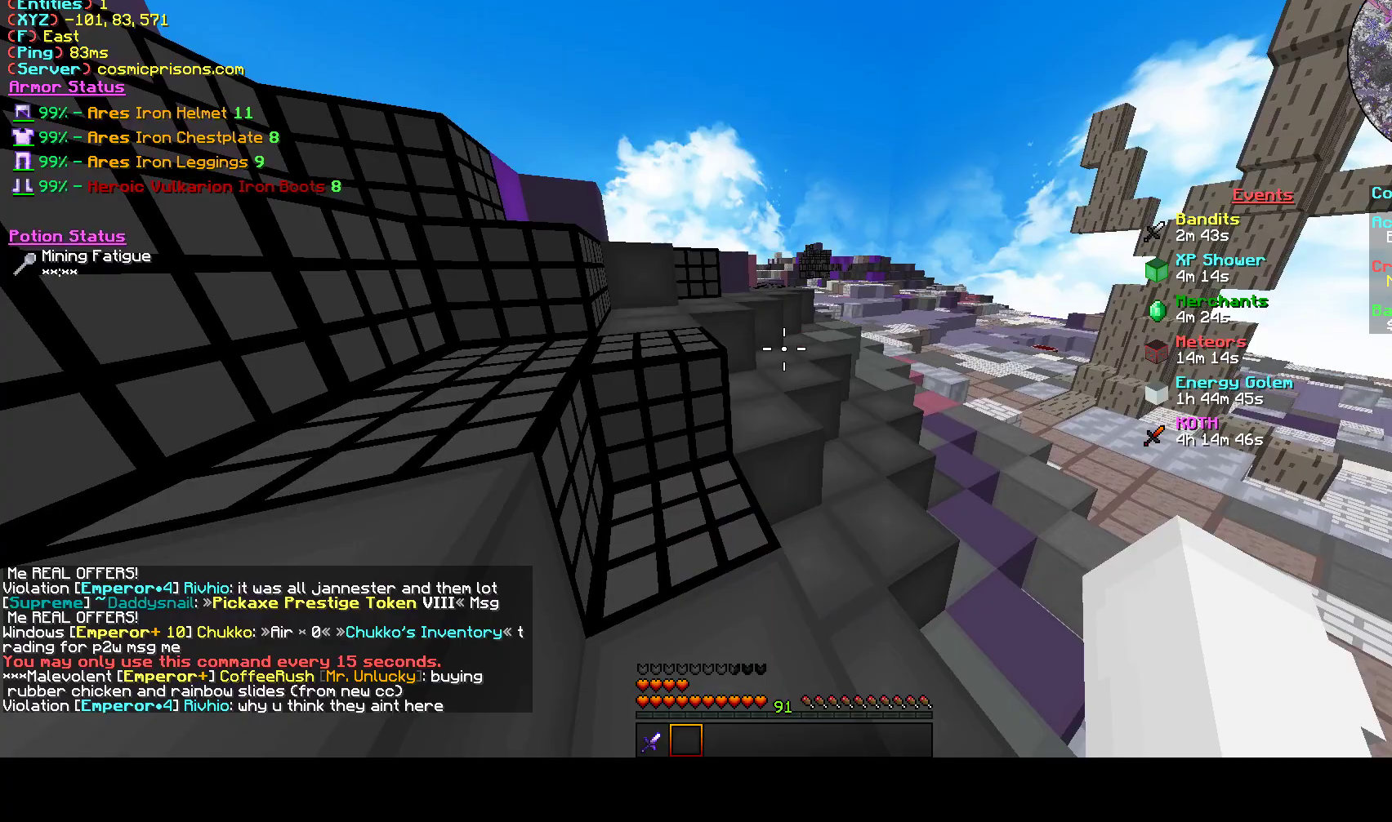
{"keys": [], "mouse": [], "events": []}
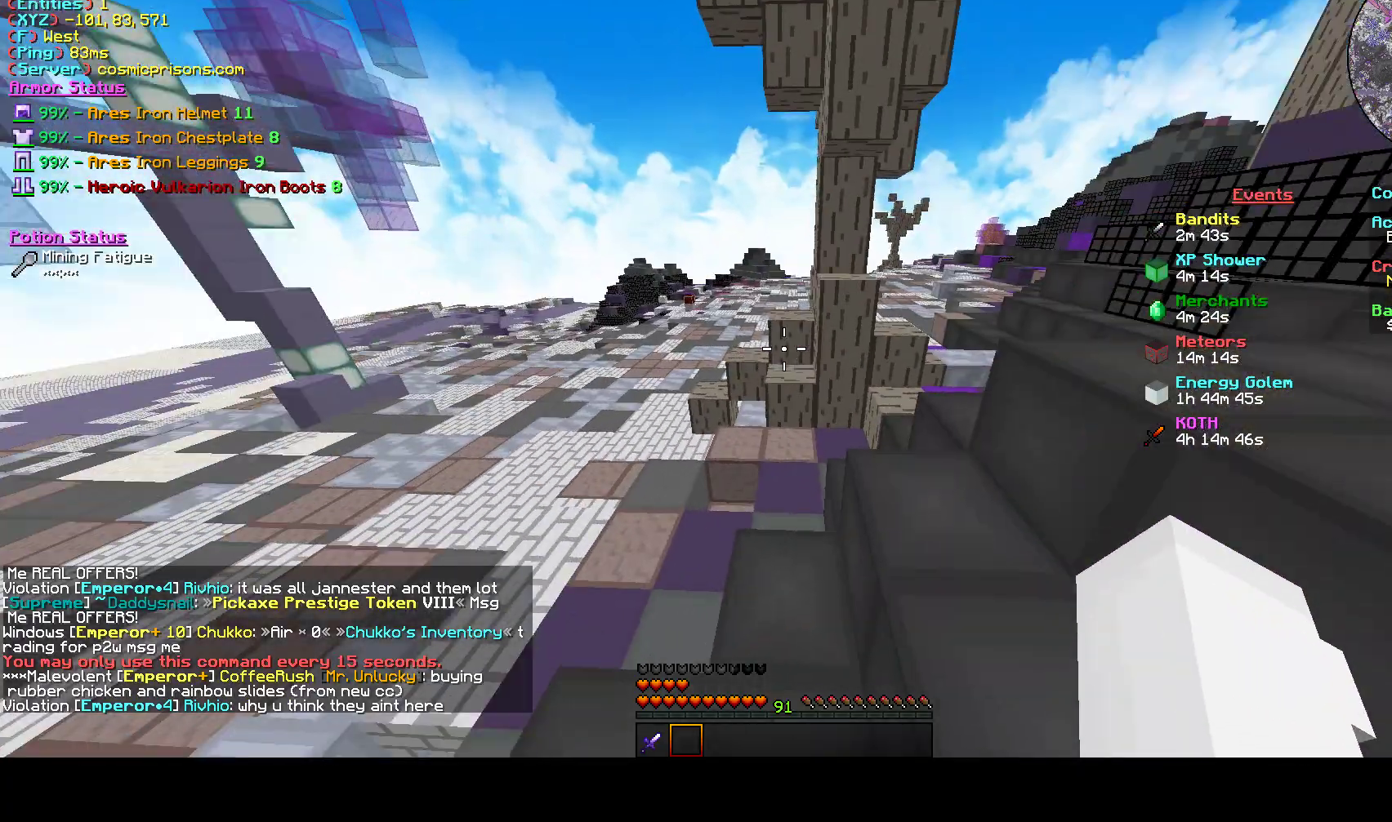
{"keys": [], "mouse": [], "events": []}
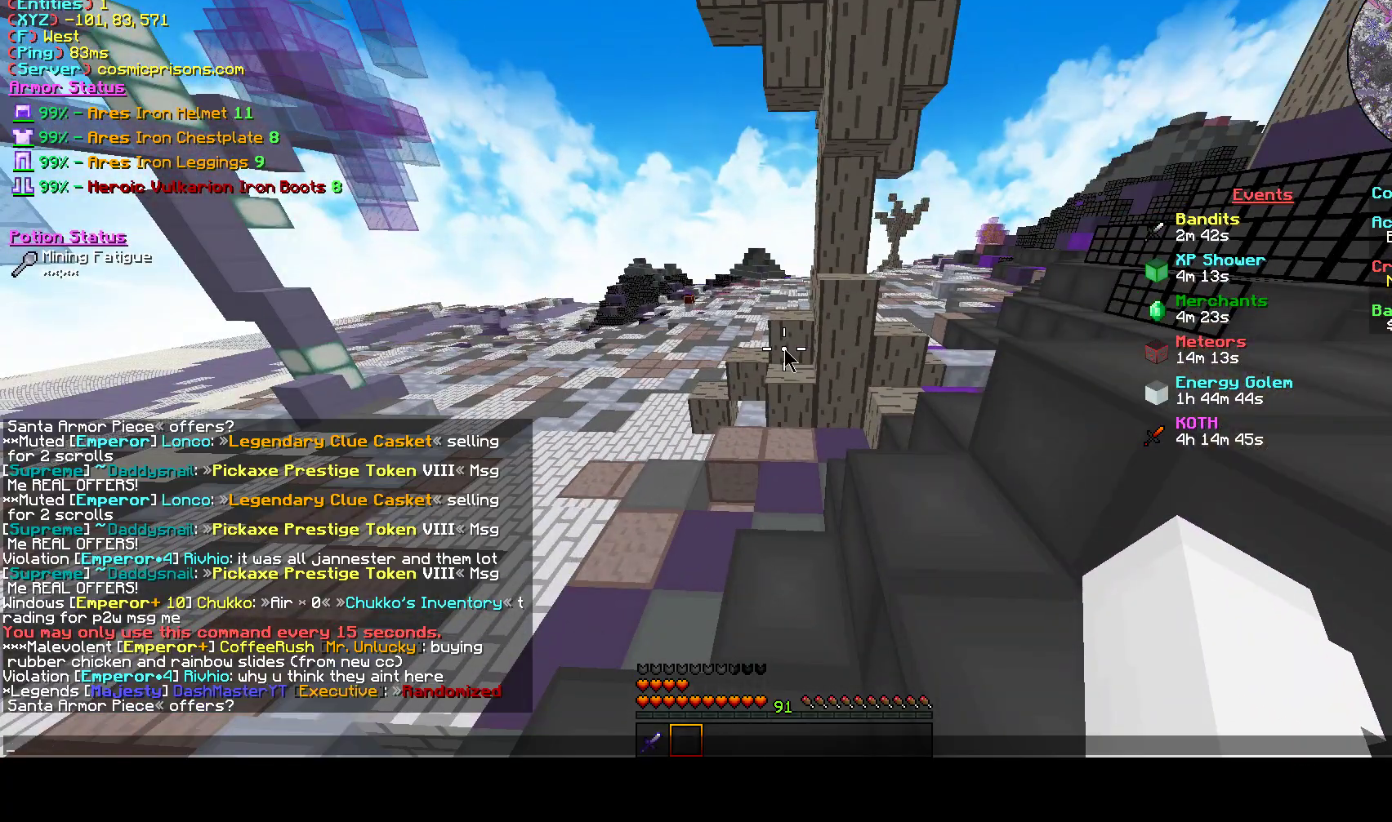
{"keys": [], "mouse": [], "events": []}
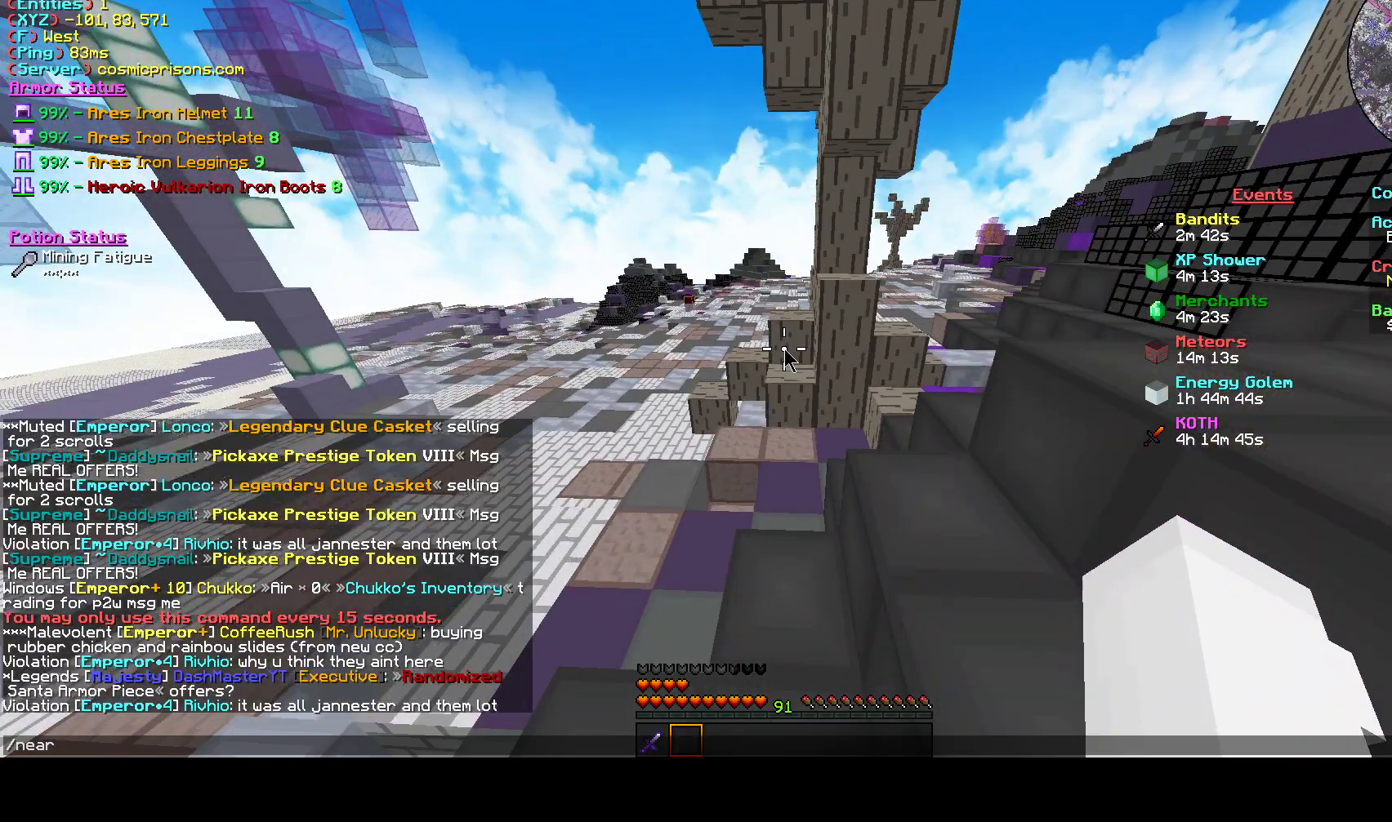
{"keys": ["a", "w"], "mouse": [], "events": [[233, "a", "down"], [500, "w", "down"]]}
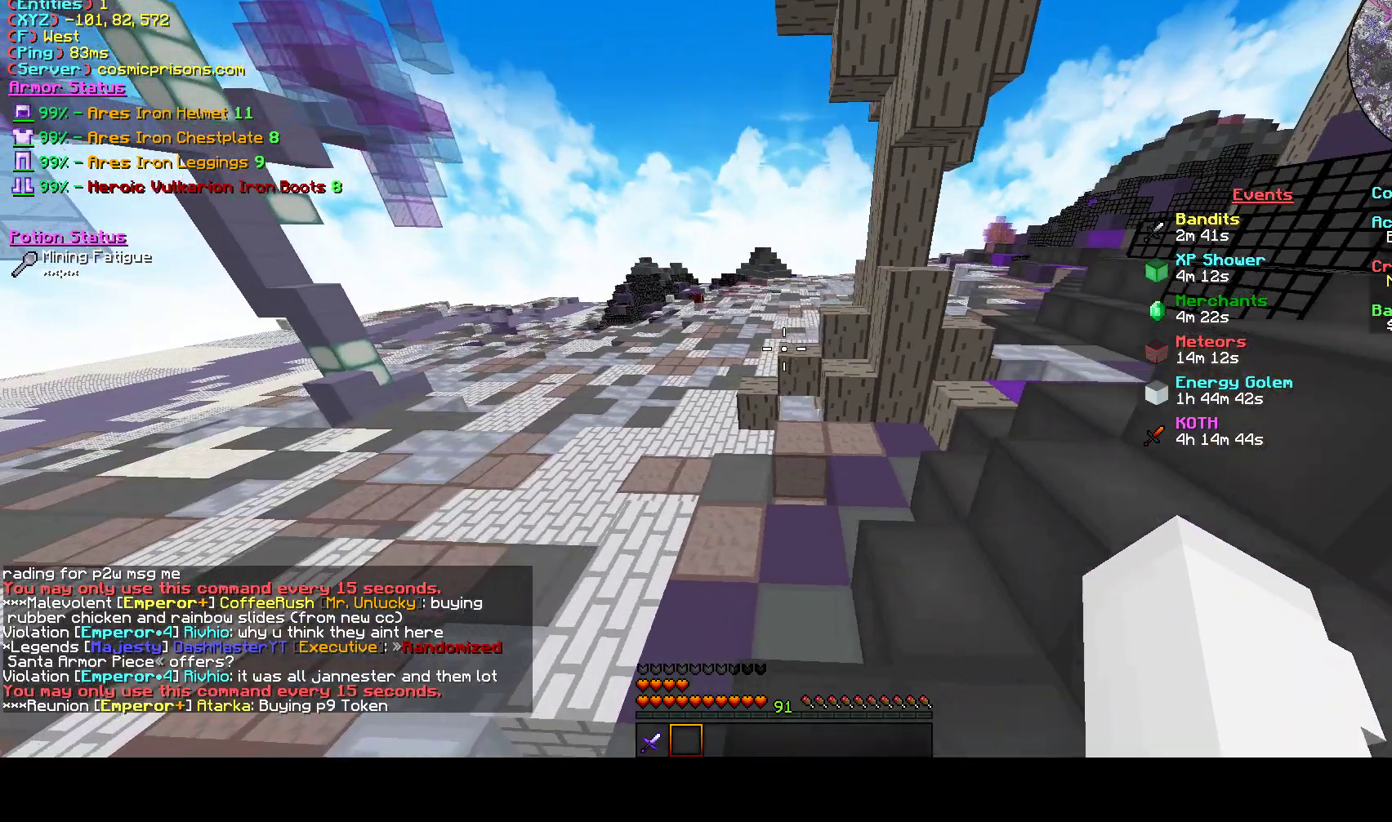
{"keys": ["a", "w"], "mouse": [], "events": []}
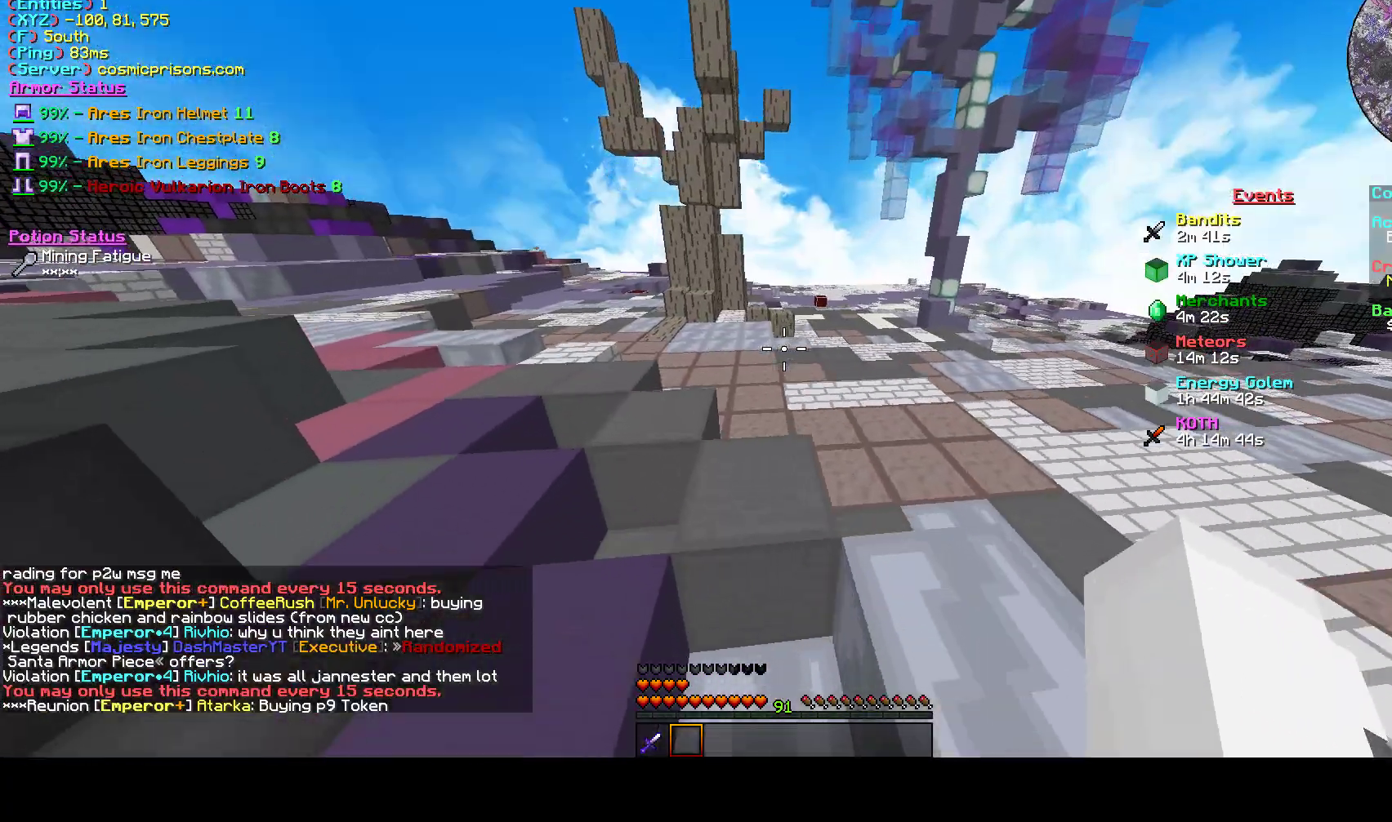
{"keys": [], "mouse": [], "events": [[33, "a", "up"], [67, "w", "up"]]}
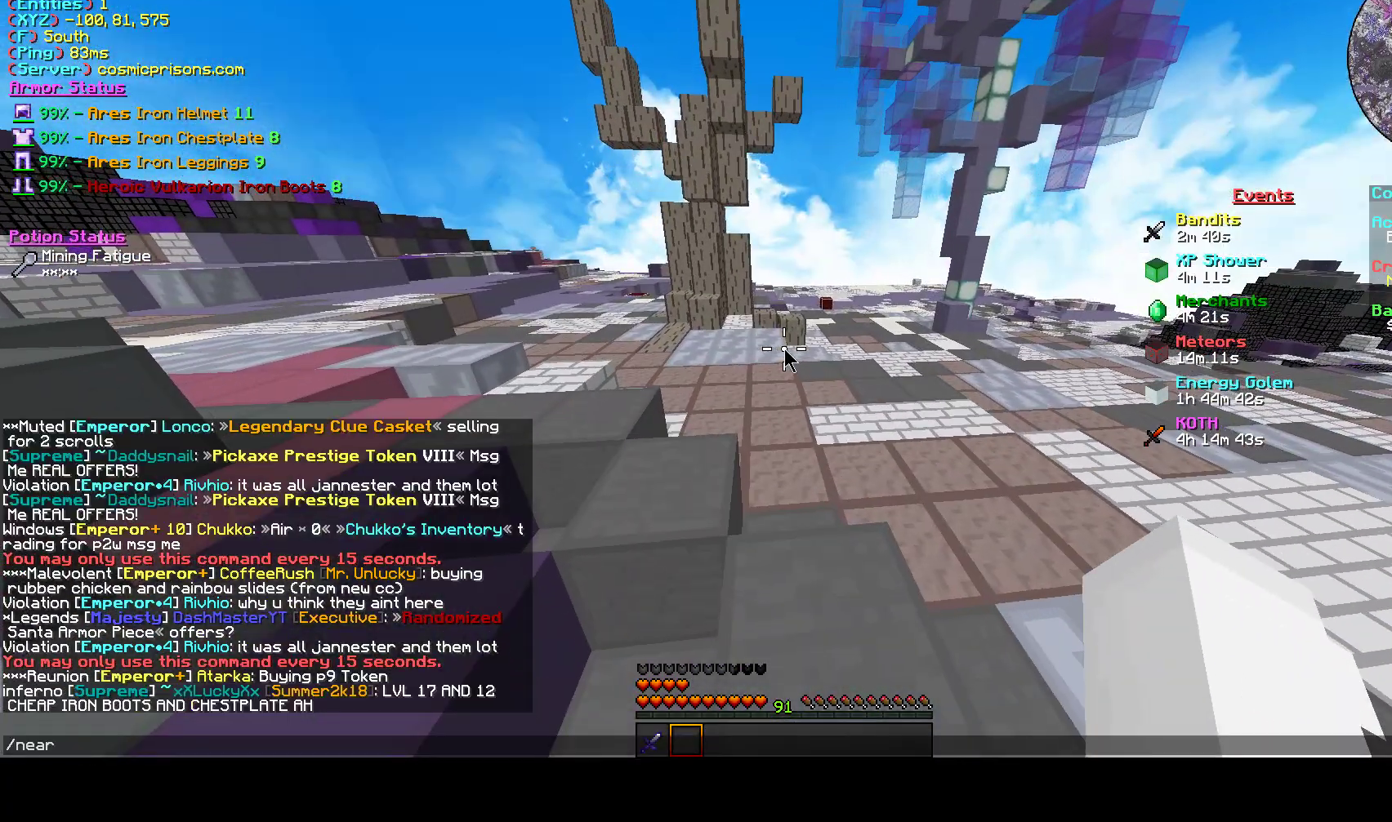
{"keys": ["d", "s"], "mouse": [], "events": [[267, "d", "down"], [467, "s", "down"]]}
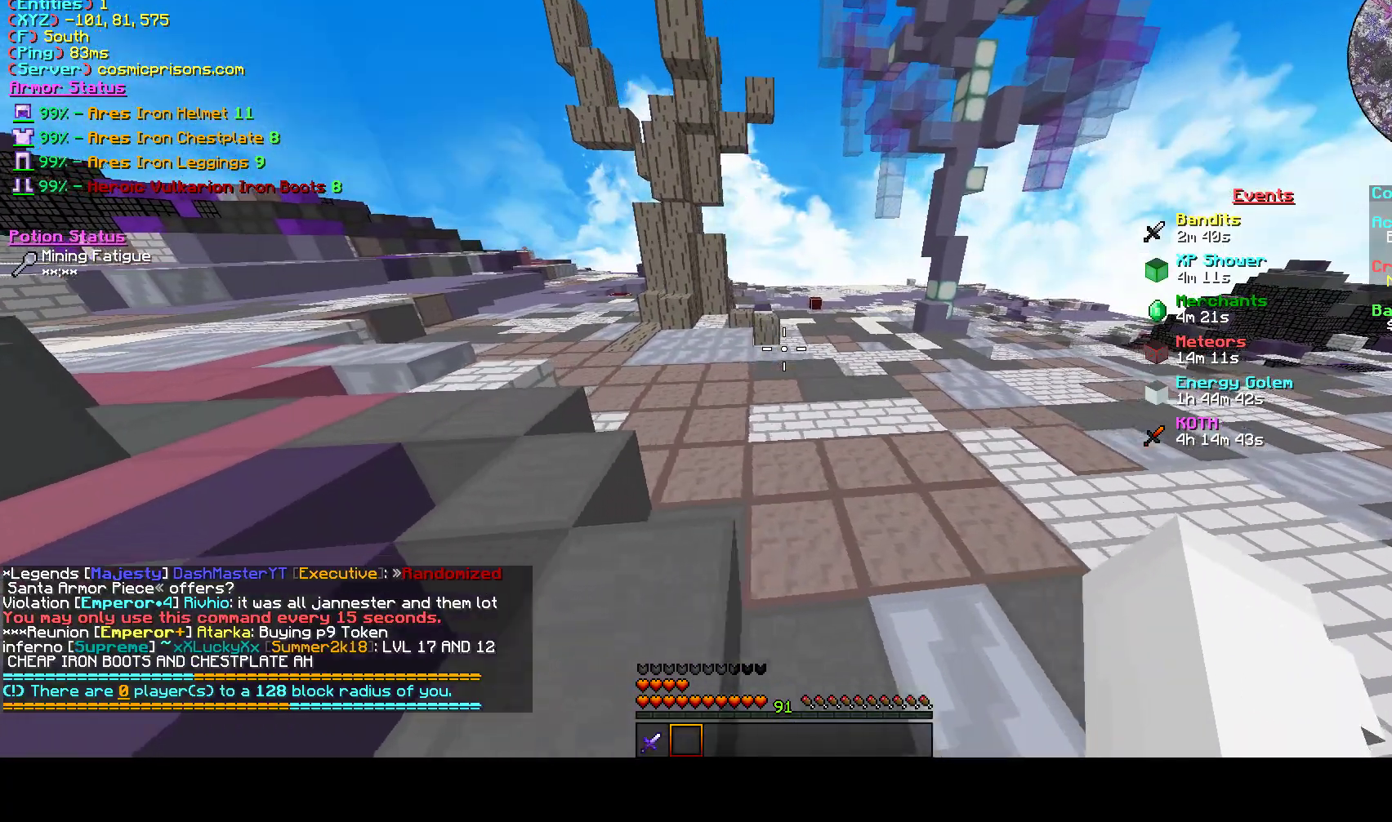
{"keys": ["a", "s"], "mouse": [], "events": [[200, "d", "up"], [400, "a", "down"]]}
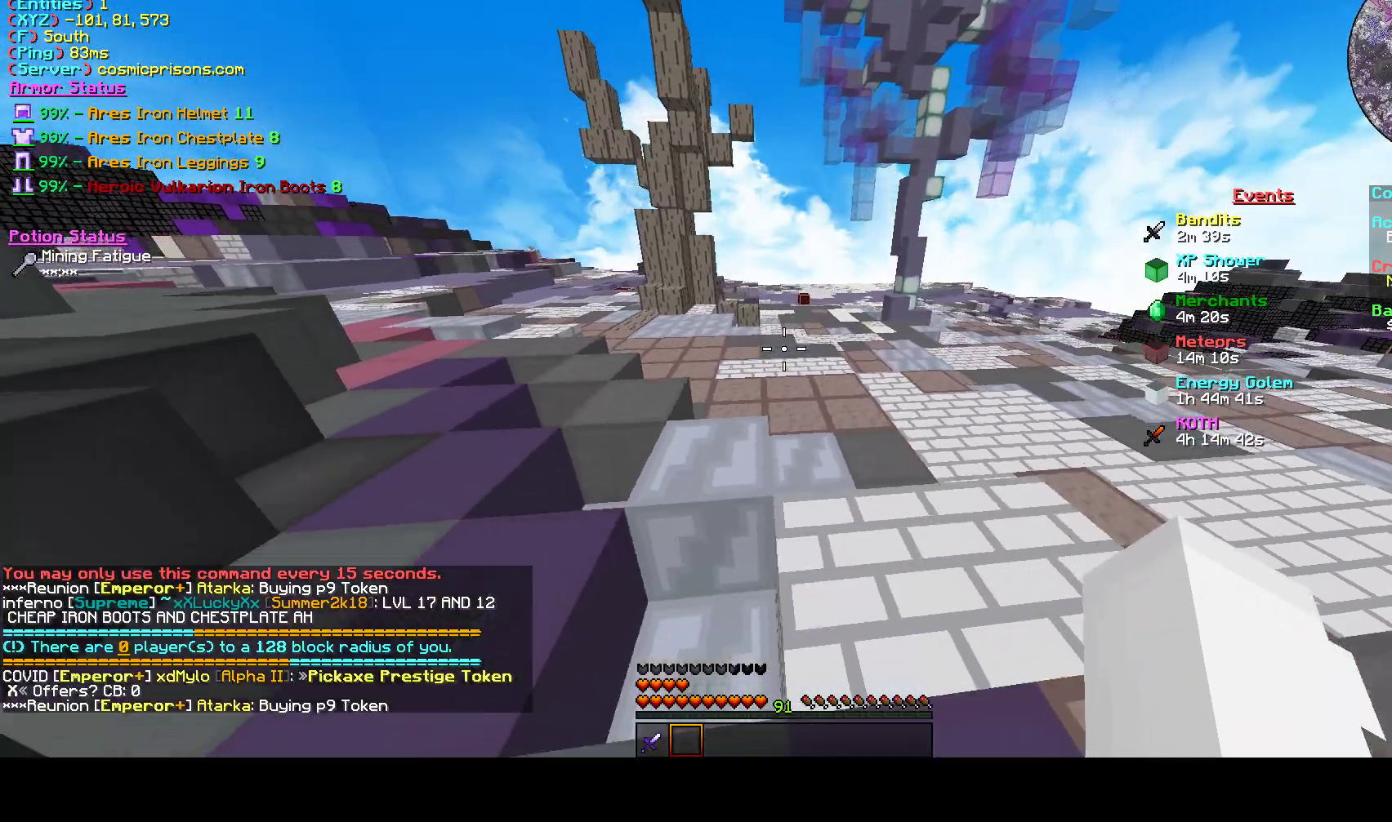
{"keys": ["a", "w"], "mouse": [], "events": [[33, "s", "up"], [333, "w", "down"]]}
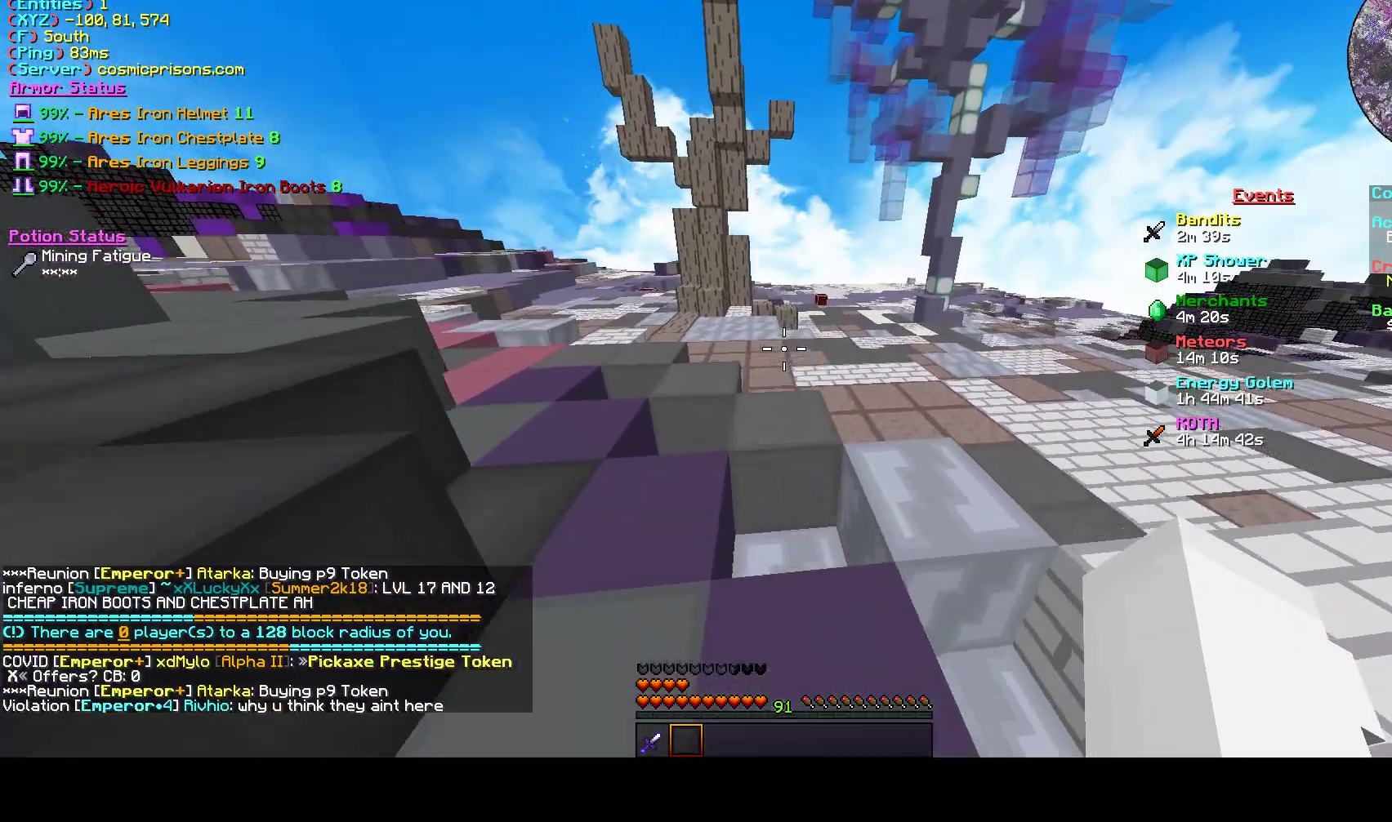
{"keys": ["d"], "mouse": [], "events": [[200, "a", "up"], [300, "d", "down"], [333, "w", "up"]]}
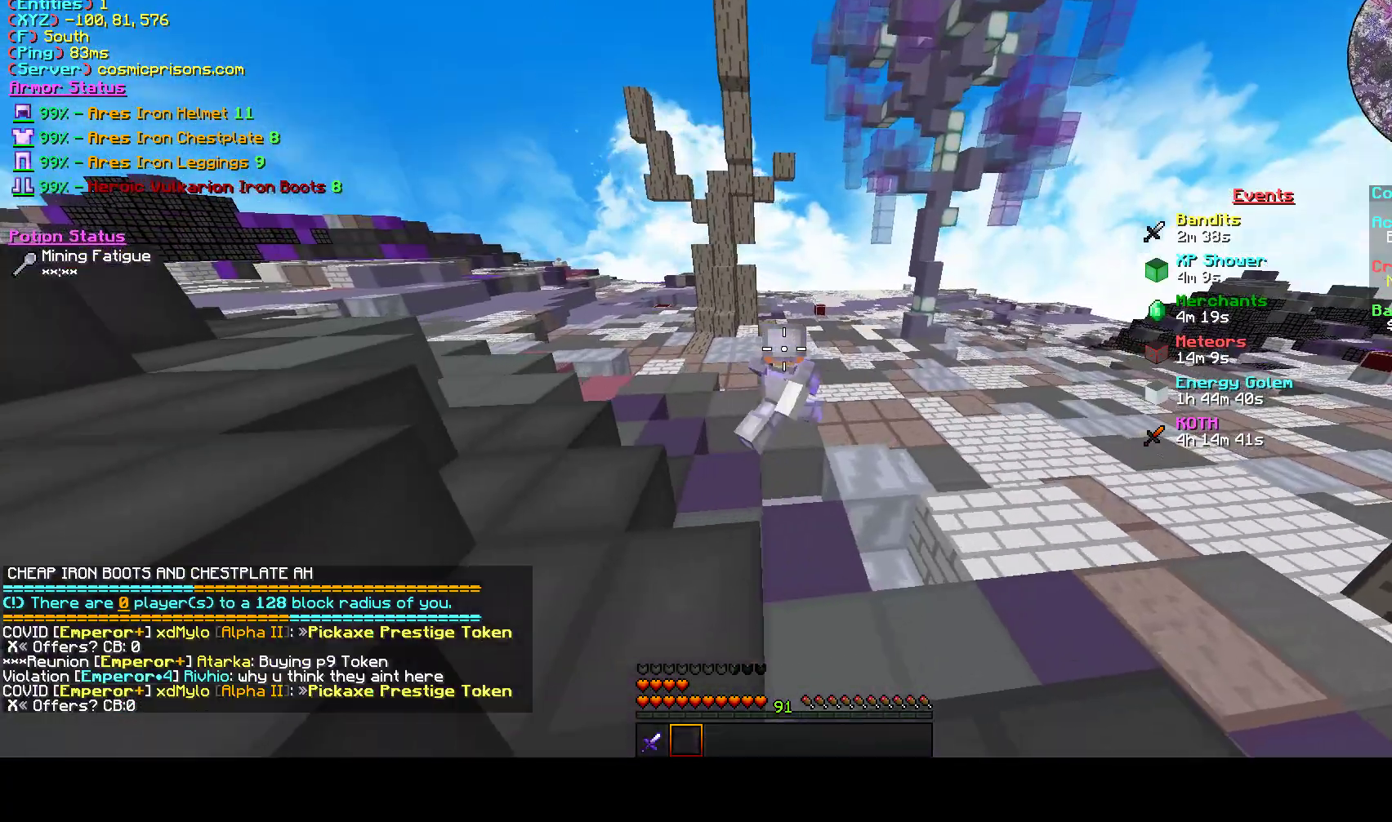
{"keys": ["s"], "mouse": [], "events": [[133, "s", "down"], [200, "d", "up"]]}
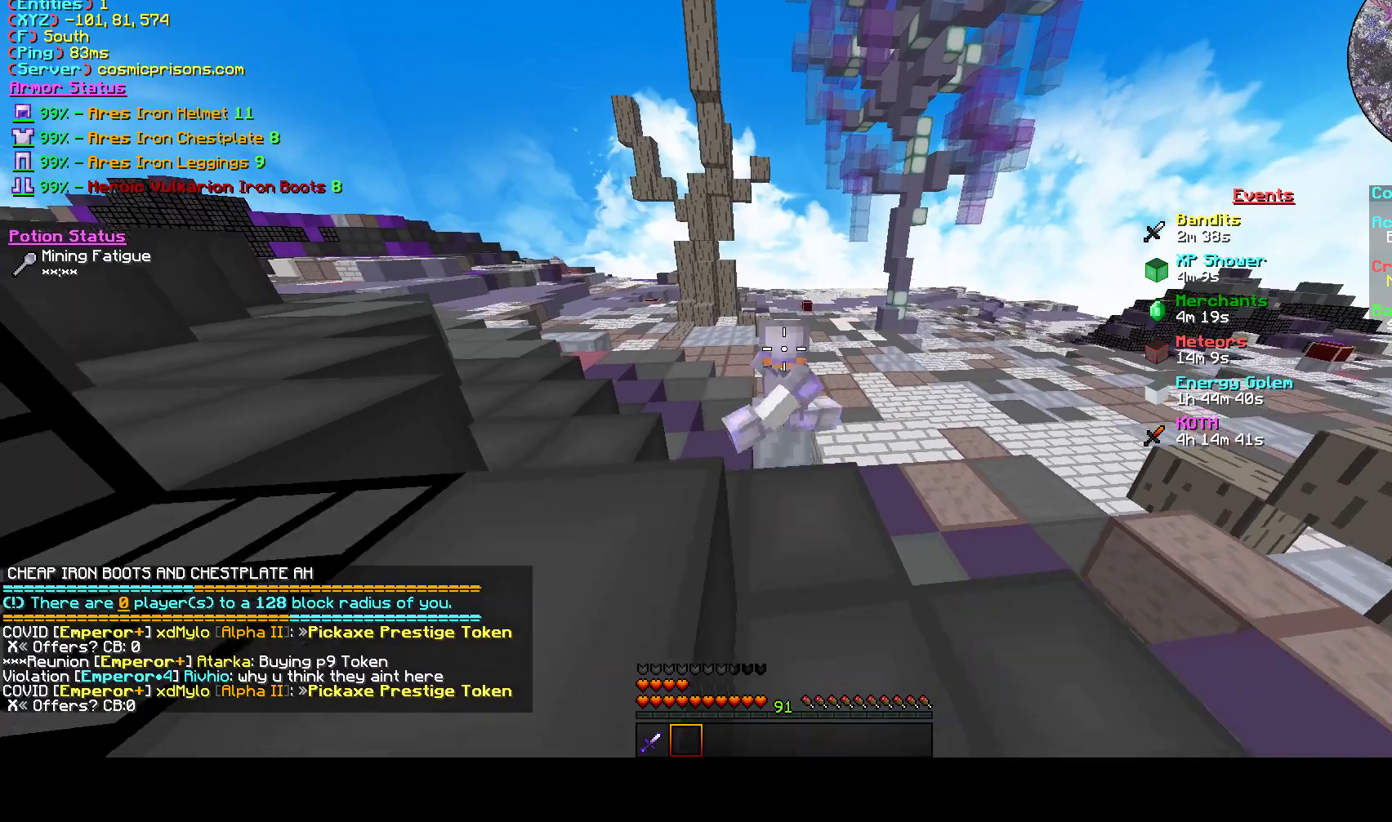
{"keys": ["a"], "mouse": [], "events": [[200, "a", "down"], [233, "s", "up"]]}
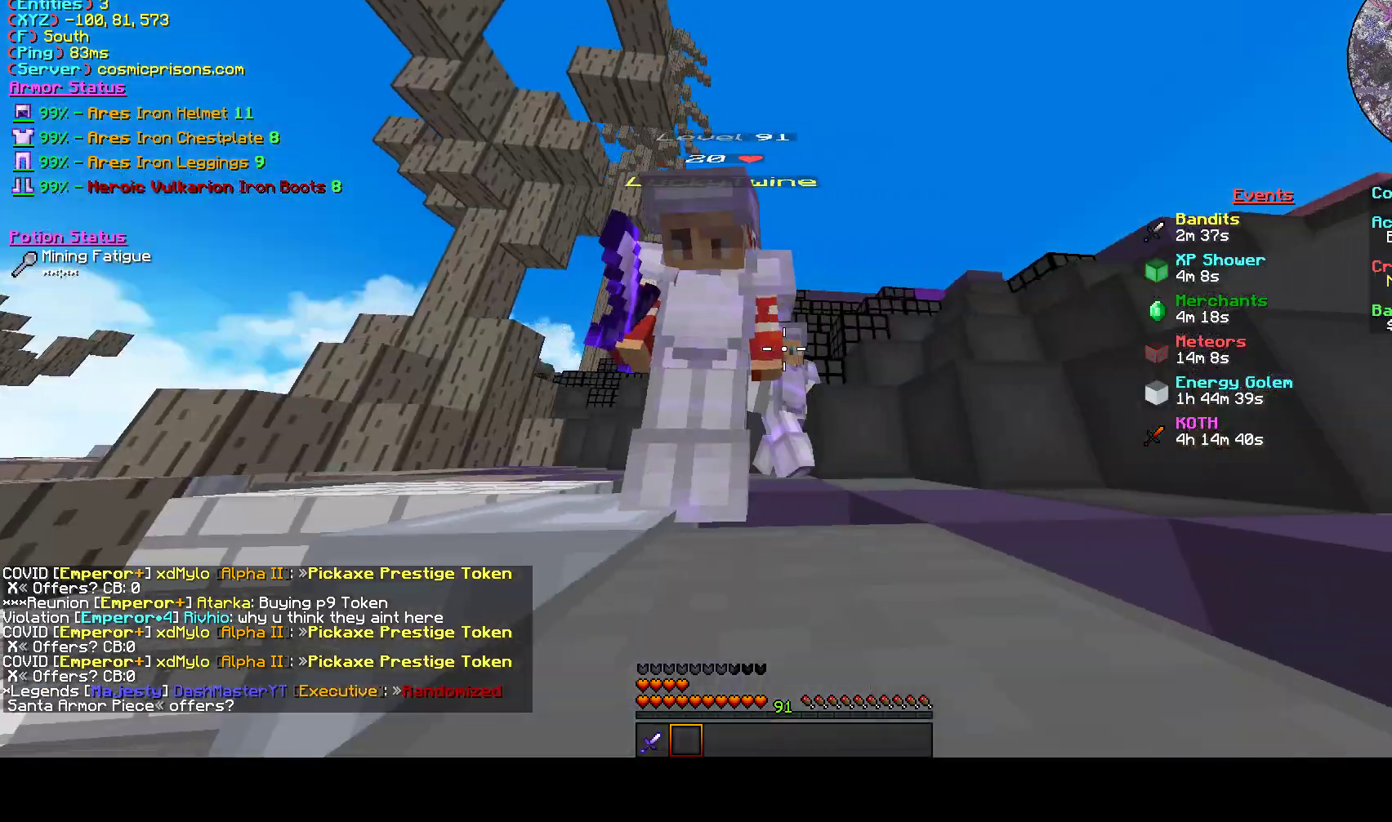
{"keys": ["a"], "mouse": [], "events": [[100, "w", "down"], [367, "w", "up"]]}
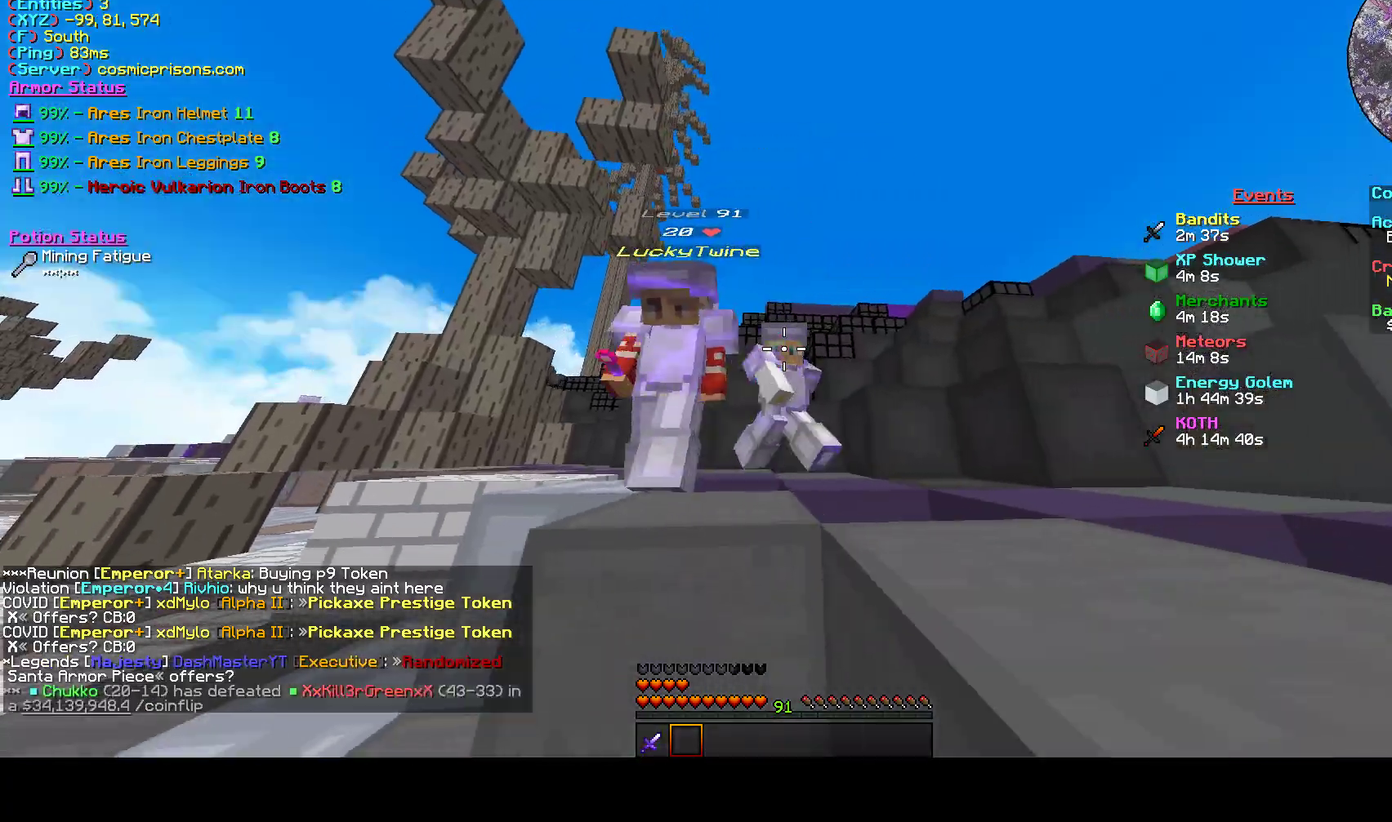
{"keys": [], "mouse": [], "events": [[100, "a", "up"], [100, "w", "down"], [133, "d", "down"], [167, "w", "up"], [467, "d", "up"]]}
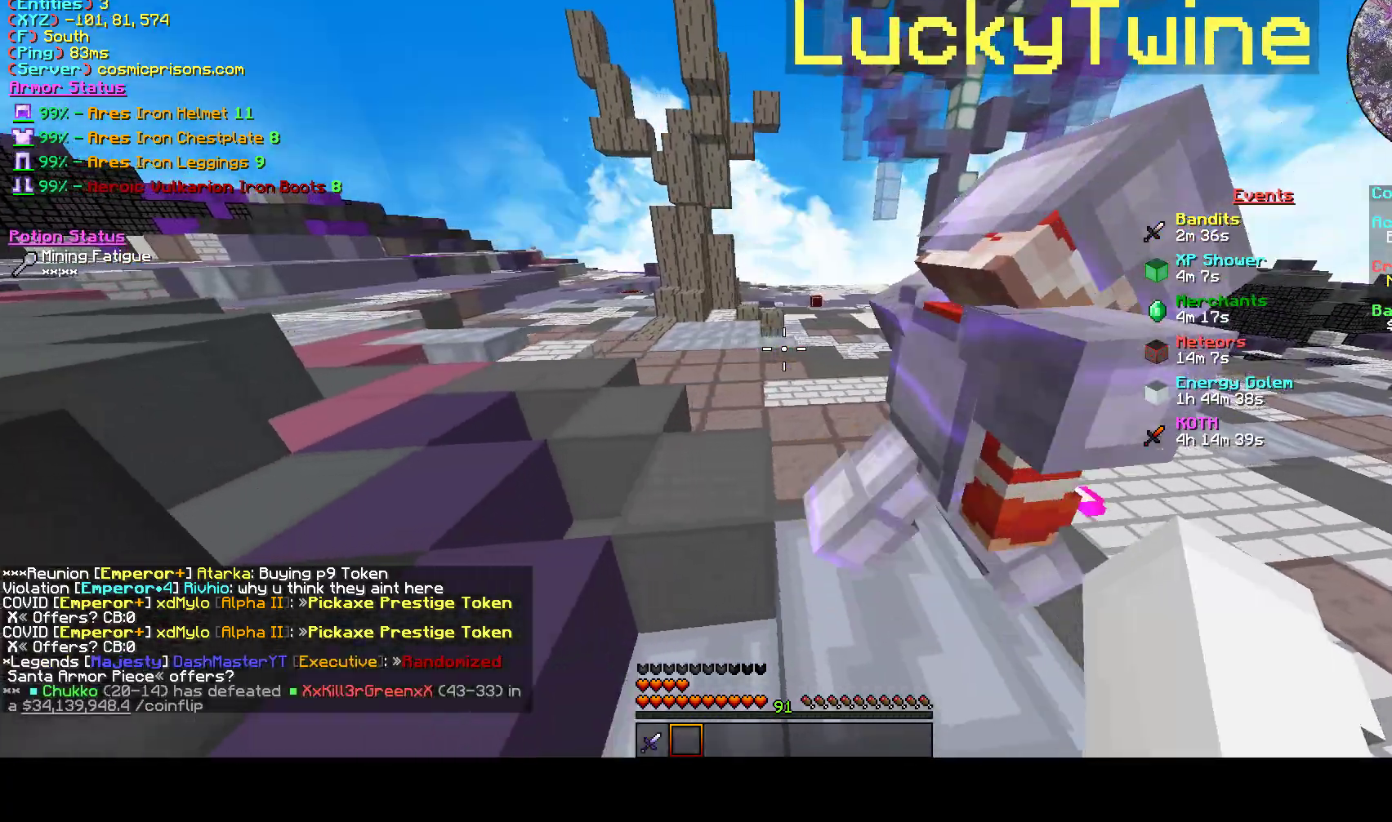
{"keys": ["d", "s"], "mouse": [], "events": [[200, "s", "down"], [400, "d", "down"]]}
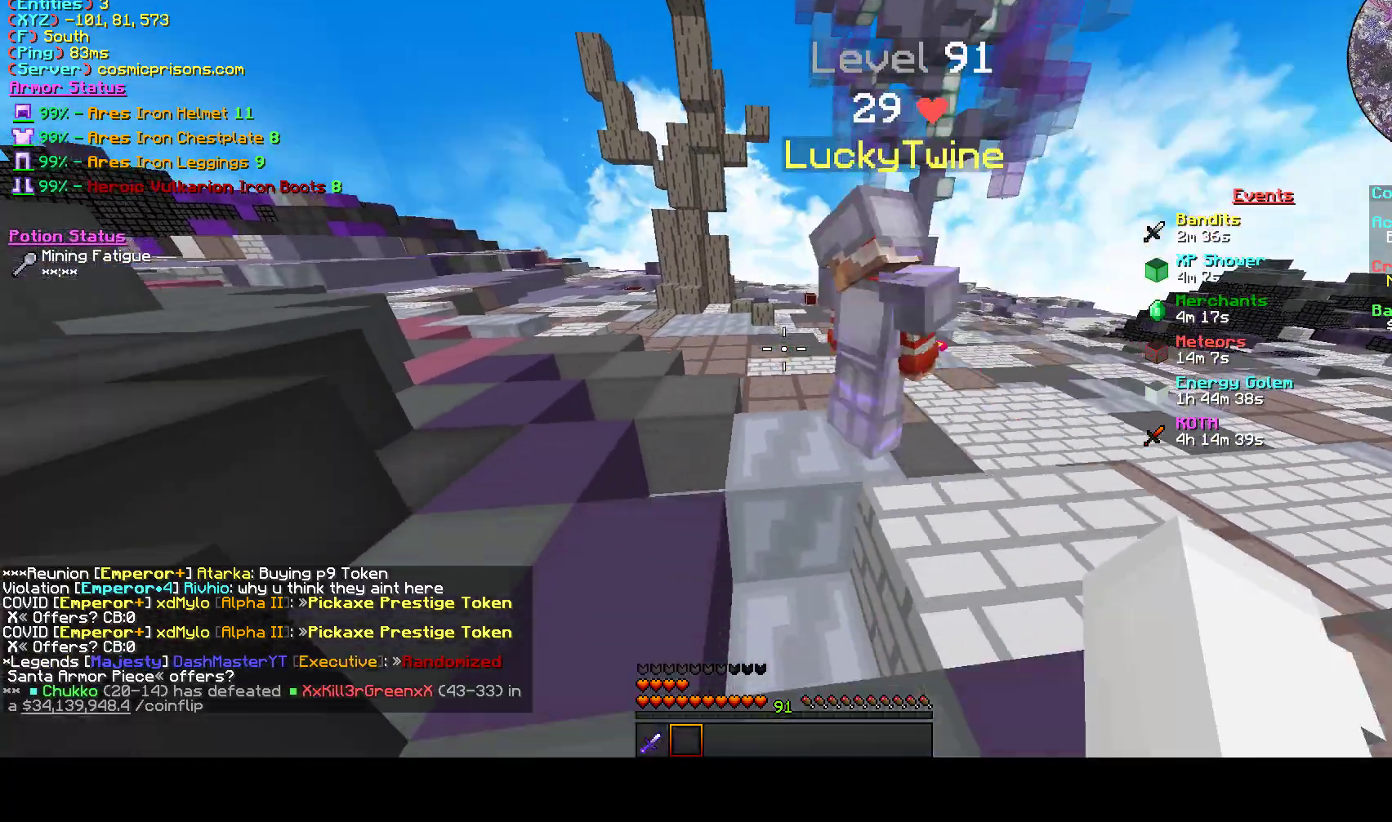
{"keys": [], "mouse": [], "events": [[33, "s", "up"], [433, "d", "up"]]}
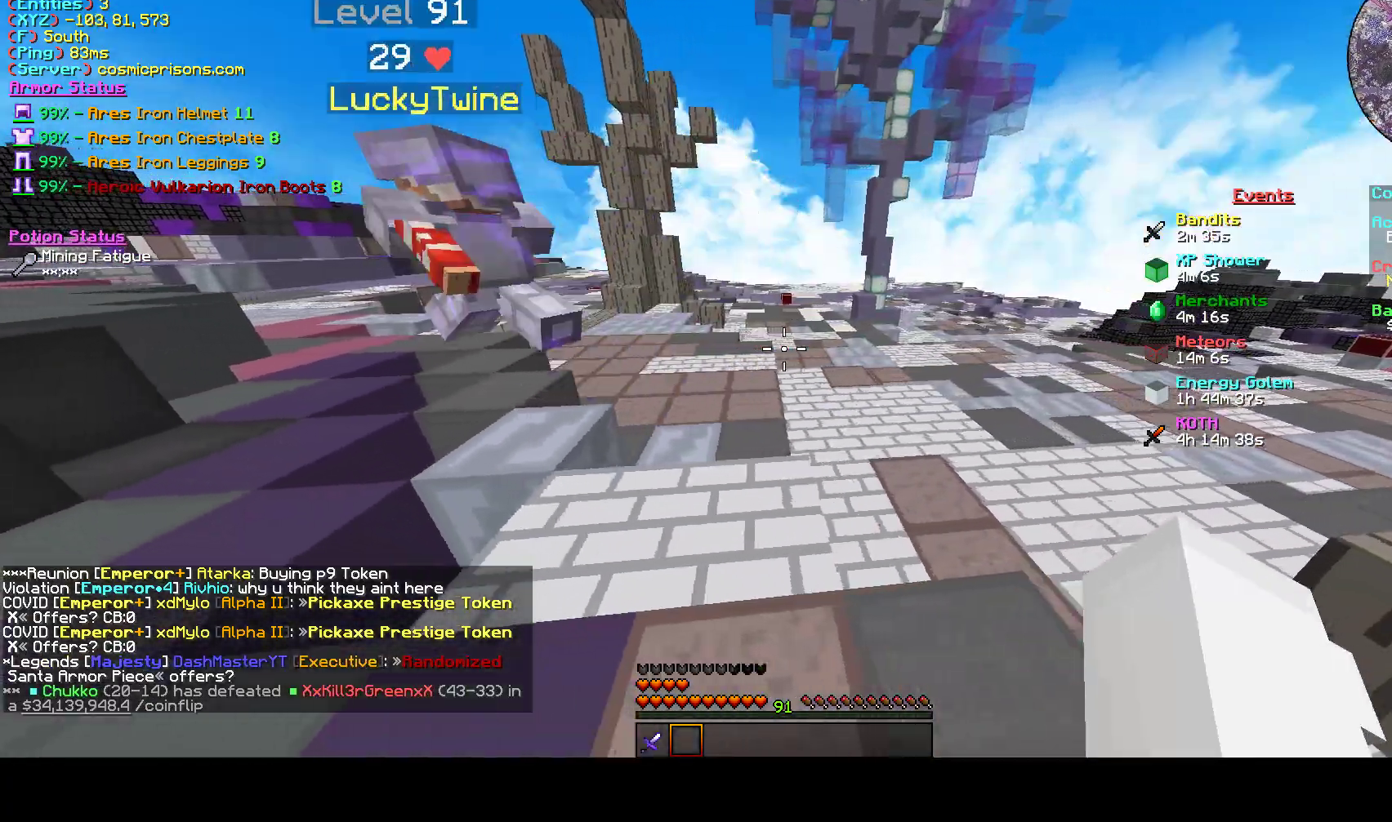
{"keys": [], "mouse": [], "events": [[67, "w", "down"], [167, "a", "down"], [333, "w", "up"], [467, "a", "up"]]}
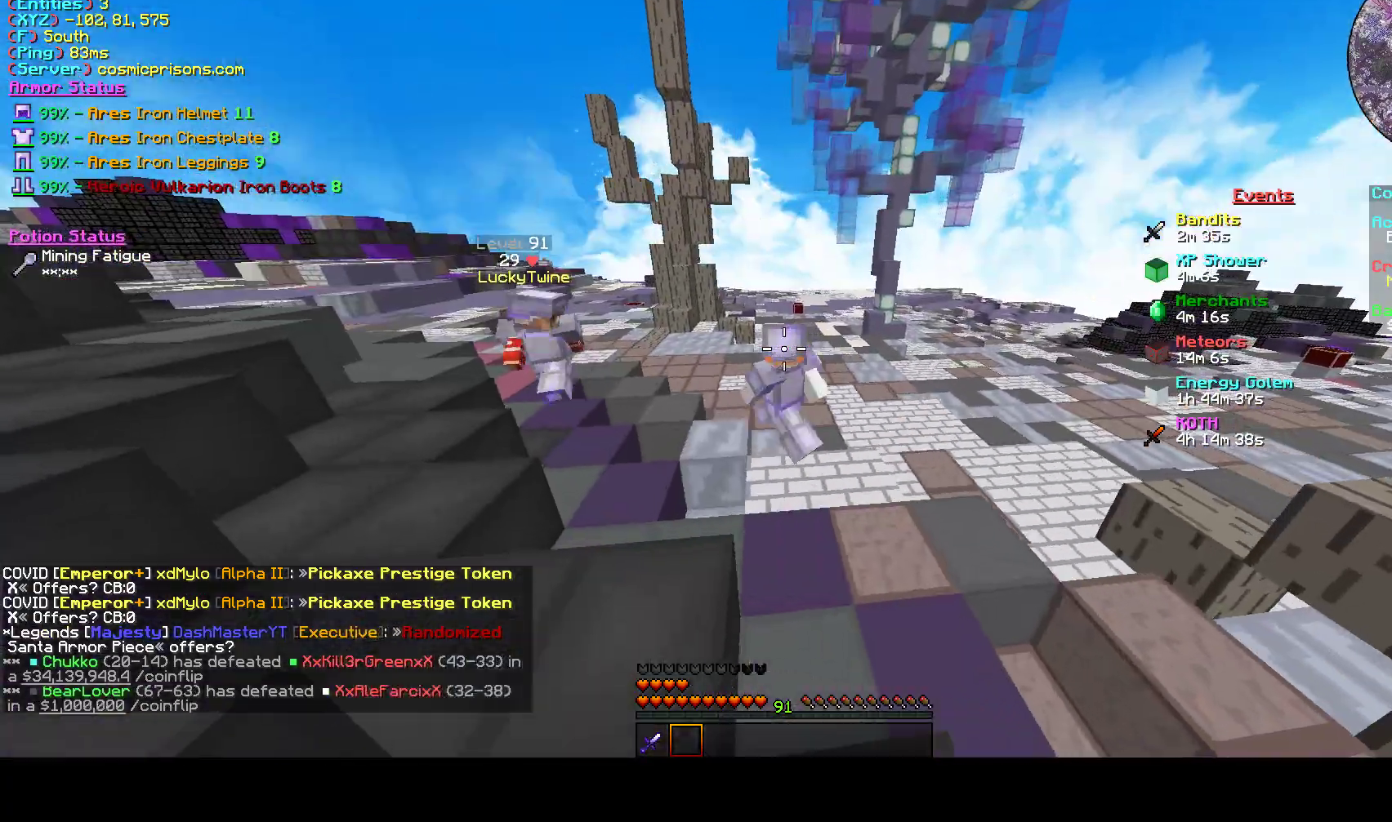
{"keys": ["w"], "mouse": [], "events": [[400, "w", "down"]]}
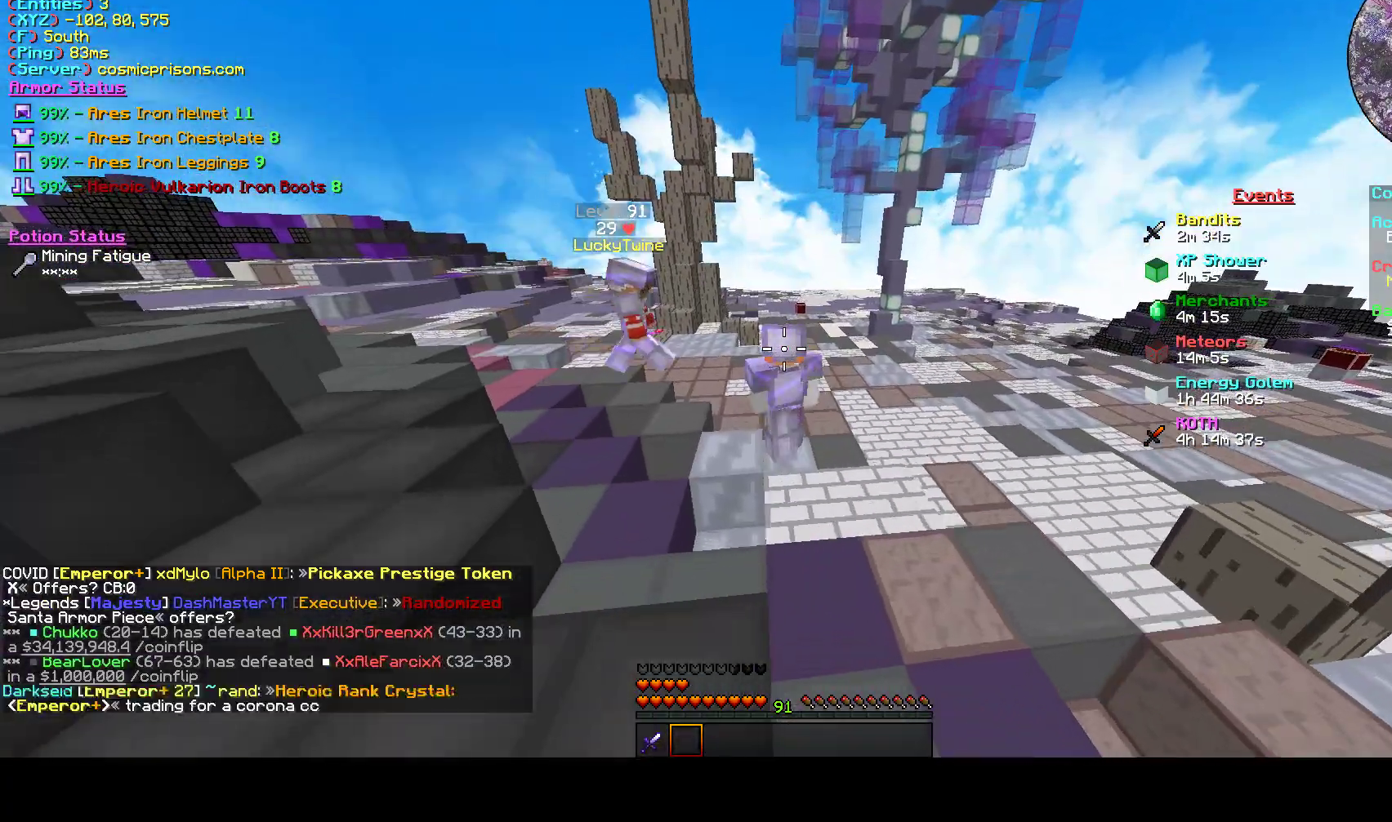
{"keys": ["a", "d", "s"], "mouse": [], "events": [[100, "a", "down"], [100, "d", "down"], [167, "w", "up"], [400, "s", "down"]]}
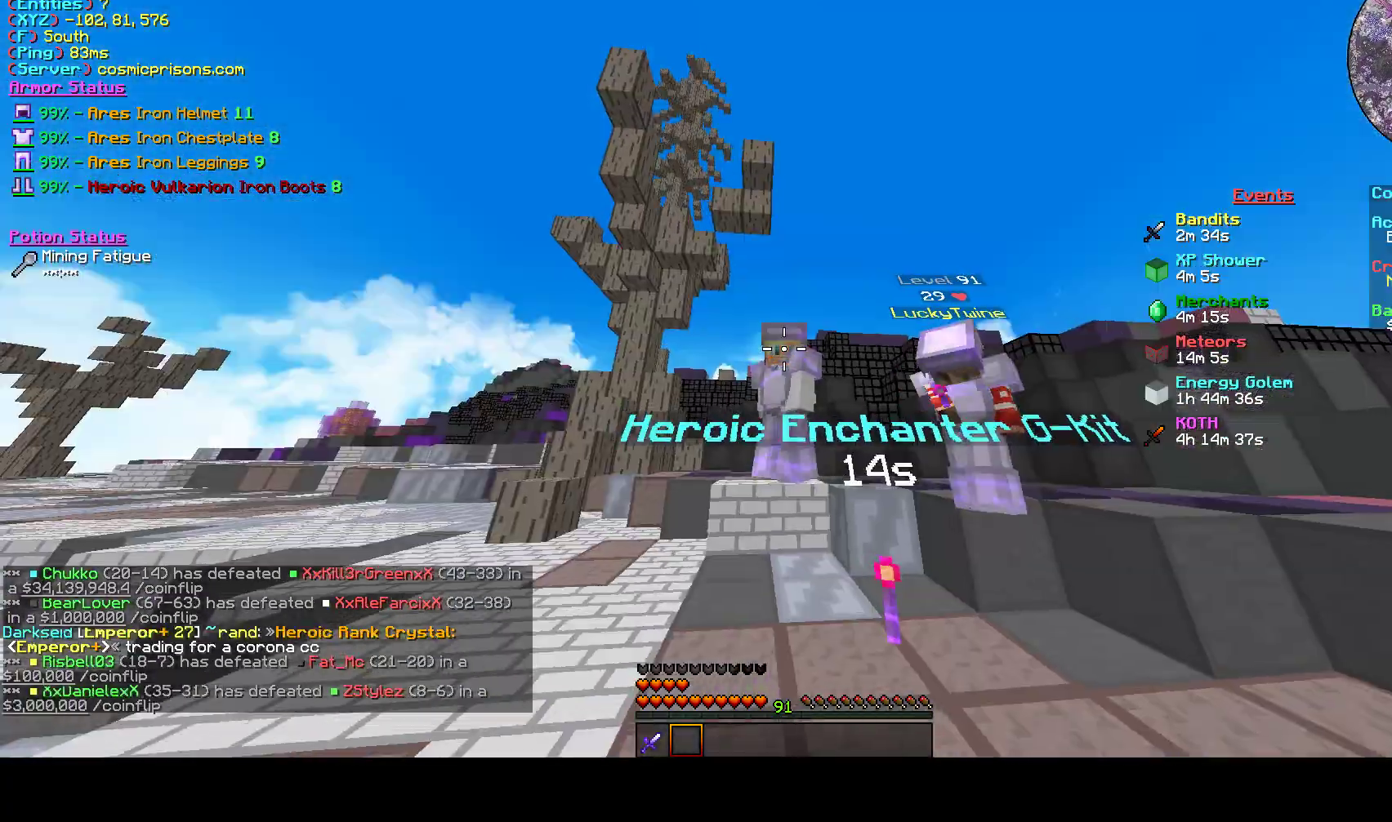
{"keys": [], "mouse": [], "events": [[300, "d", "up"], [467, "a", "up"], [467, "s", "up"]]}
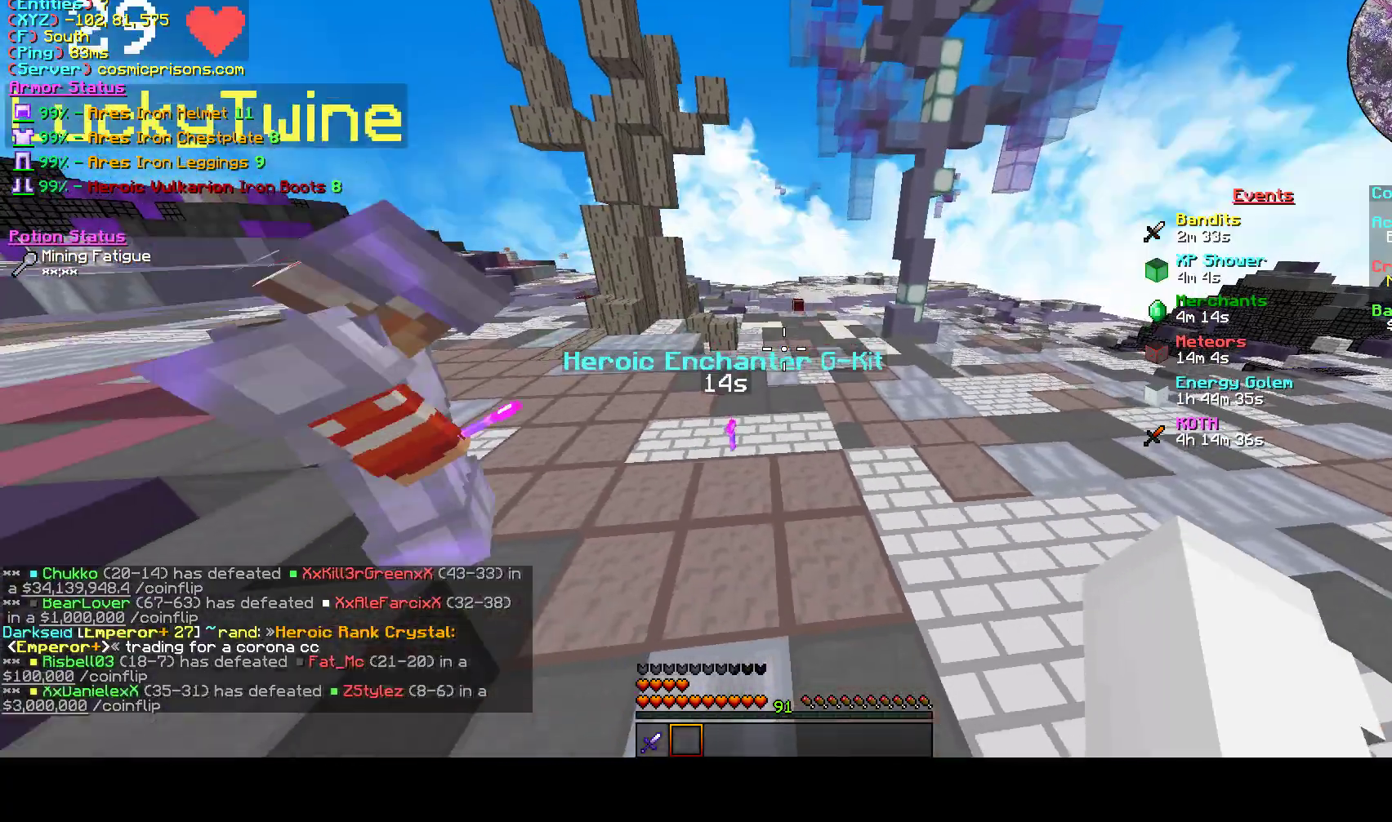
{"keys": [], "mouse": [], "events": [[367, "a", "down"], [500, "a", "up"]]}
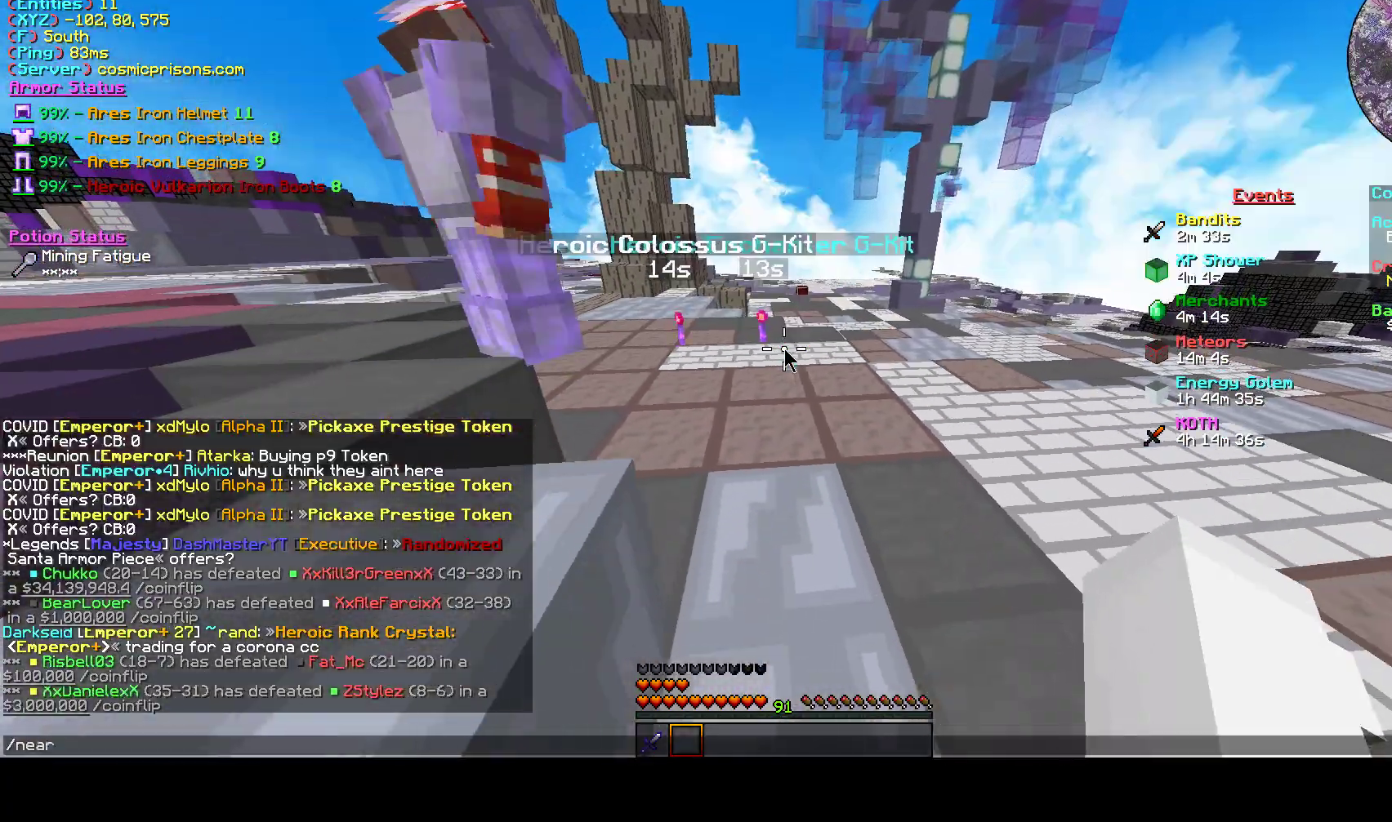
{"keys": [], "mouse": [], "events": [[200, "w", "down"], [367, "w", "up"]]}
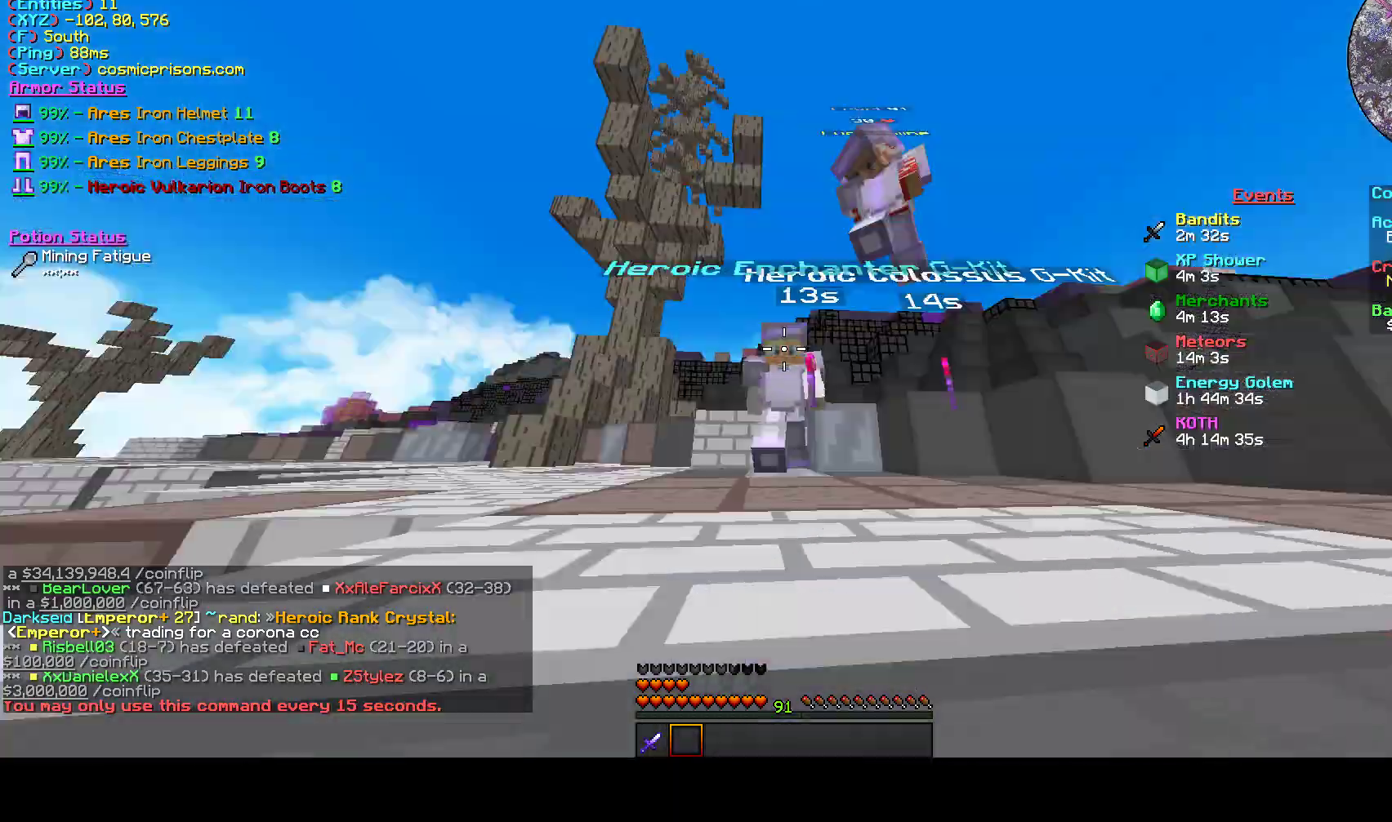
{"keys": ["s"], "mouse": [], "events": [[67, "s", "down"]]}
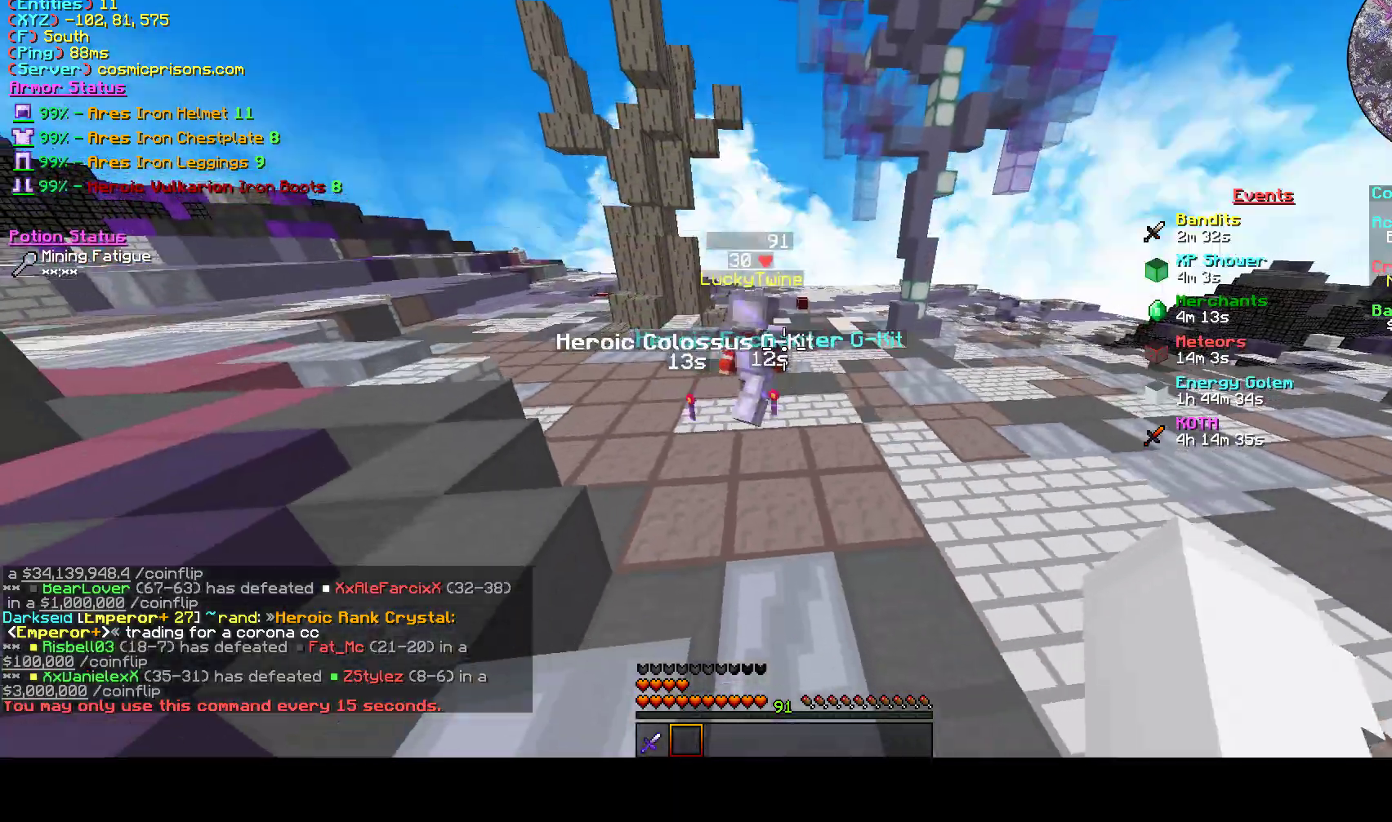
{"keys": ["w"], "mouse": [], "events": [[100, "a", "down"], [200, "s", "up"], [233, "a", "up"], [333, "w", "down"]]}
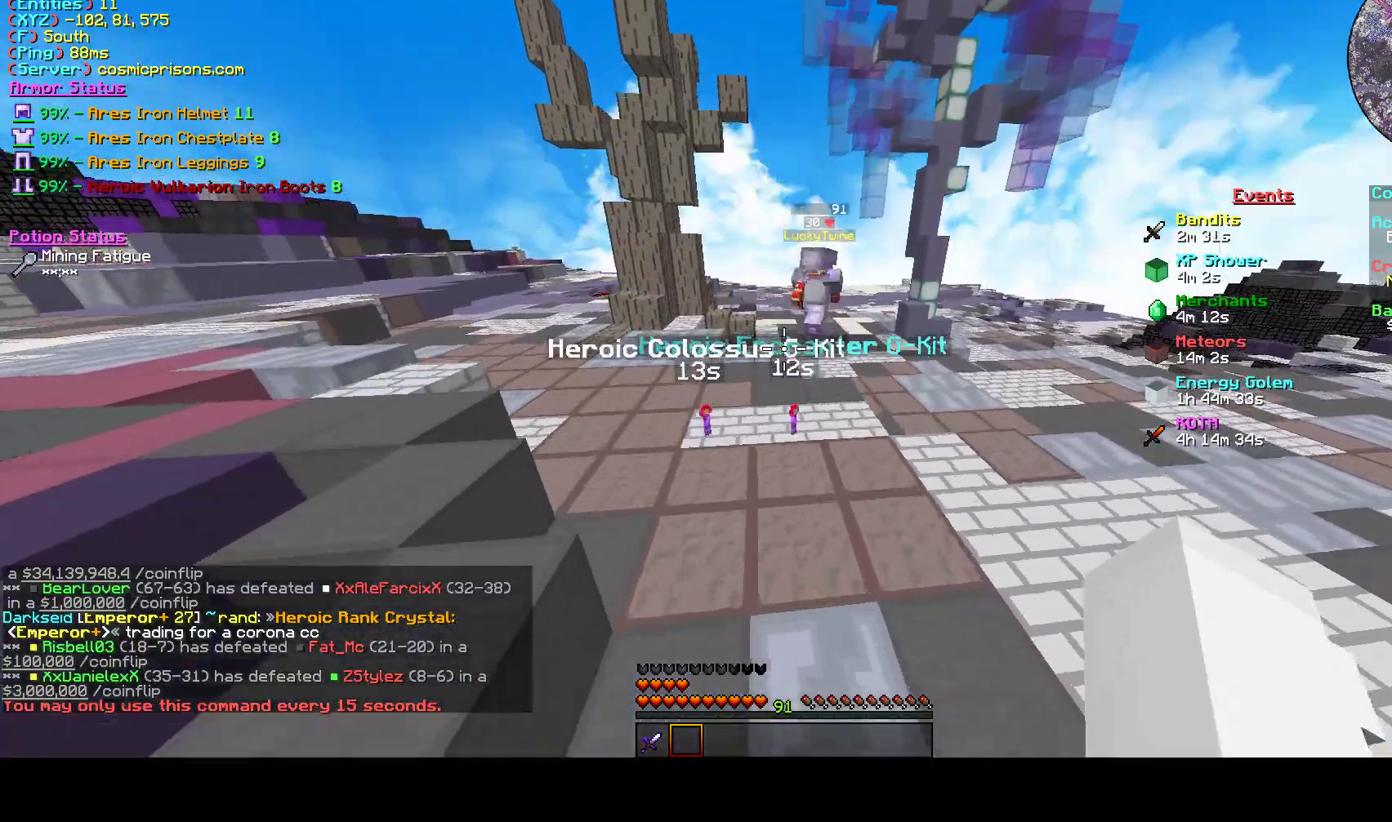
{"keys": [], "mouse": [], "events": [[67, "w", "up"], [200, "a", "down"], [233, "s", "down"], [467, "a", "up"], [500, "s", "up"]]}